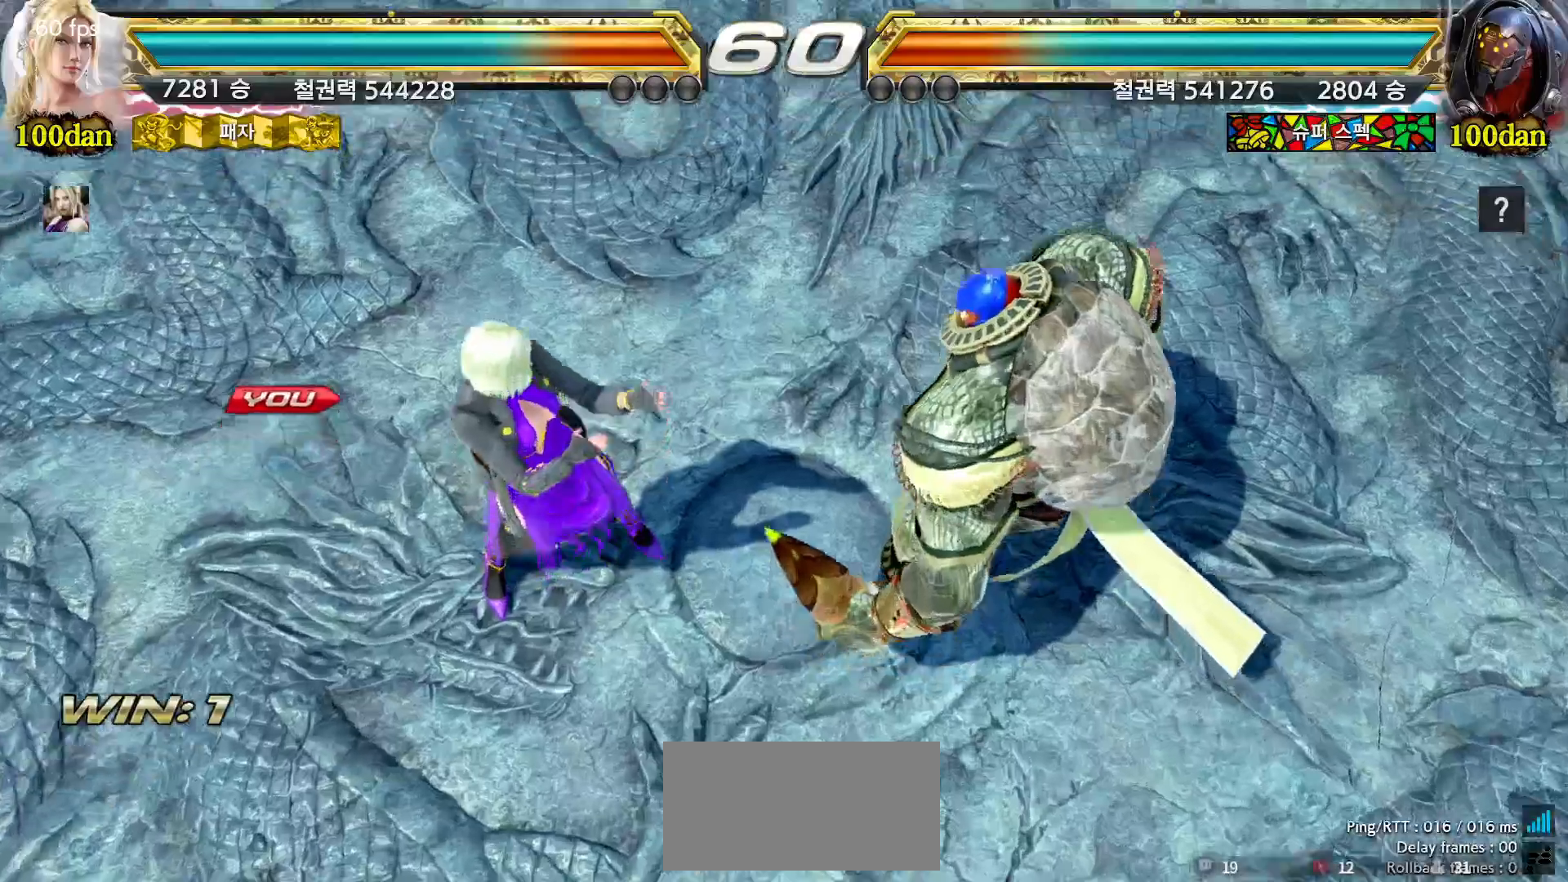
Gameplay with a controller (arcade stick); each line is a JSON object with the inputs held at the frame after it (dt_ms = milliseconds from this image to that frame). "events" lists button and stick changes between this image and that frame as [ms after this image, input, new state], when the widget could be followed in between. Not read: L3 R3.
{"dt_ms": 500, "buttons": ["START"], "left_stick": "center", "events": [[33, "START", "down"], [83, "START", "up"], [133, "START", "down"], [167, "START", "up"], [217, "START", "down"], [267, "START", "up"], [317, "START", "down"], [350, "START", "up"], [400, "START", "down"], [450, "START", "up"], [483, "START", "down"]]}
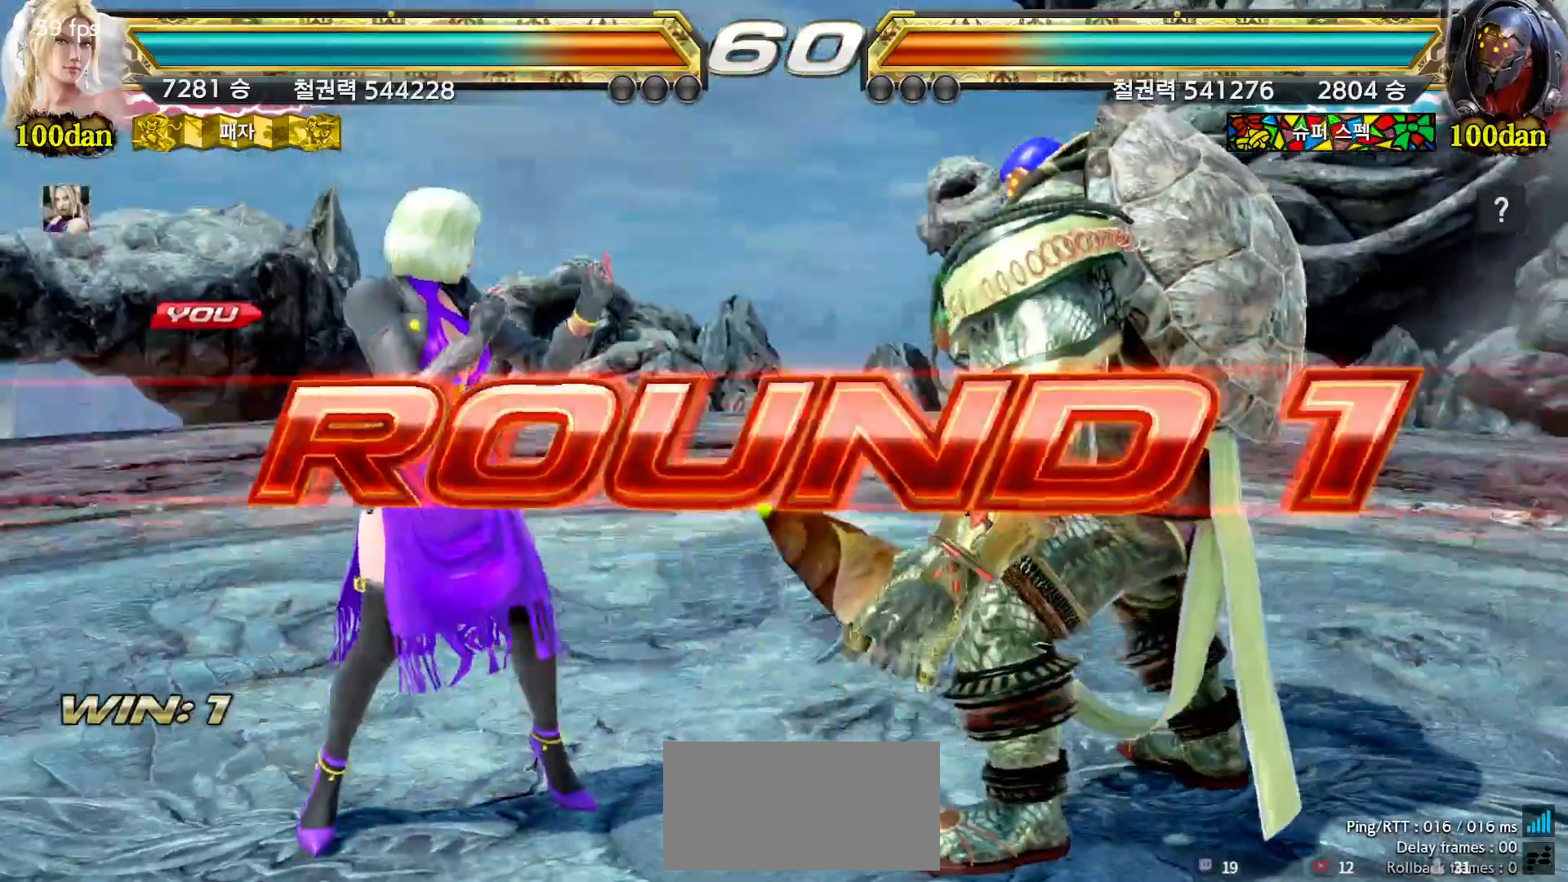
{"dt_ms": 500, "buttons": [], "left_stick": "right", "events": [[33, "START", "up"], [83, "START", "down"], [117, "START", "up"], [133, "START", "down"], [183, "START", "up"], [217, "left_stick", "right"], [283, "left_stick", "down"], [400, "left_stick", "up"], [483, "left_stick", "right"]]}
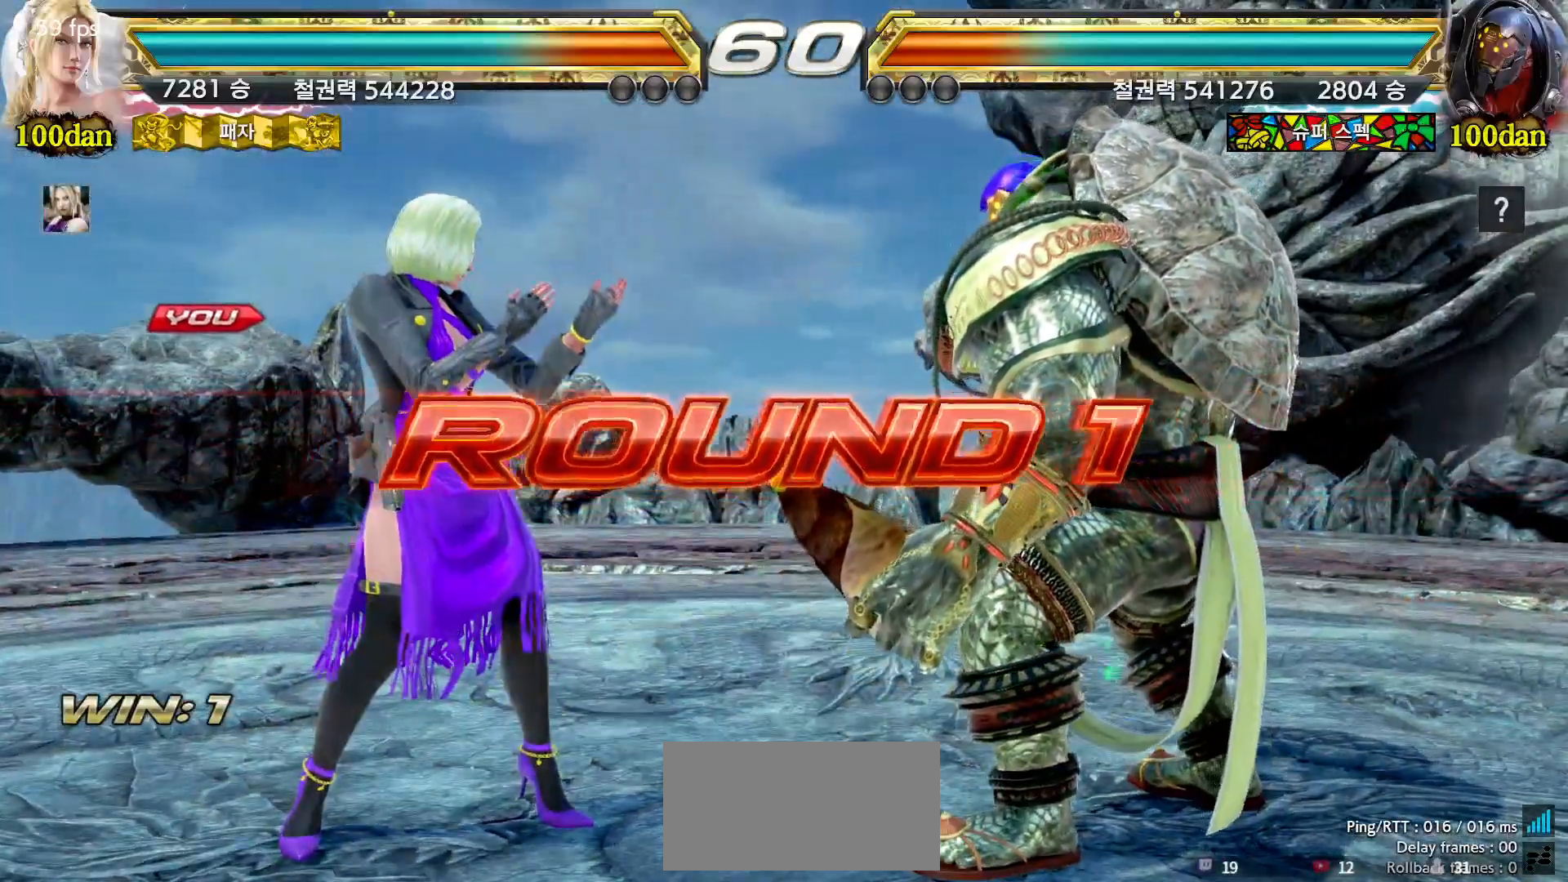
{"dt_ms": 500, "buttons": [], "left_stick": "right", "events": [[50, "left_stick", "down"], [117, "left_stick", "left"], [167, "left_stick", "up"], [233, "left_stick", "right"], [300, "left_stick", "down"], [367, "left_stick", "left"], [417, "left_stick", "up"], [467, "left_stick", "right"]]}
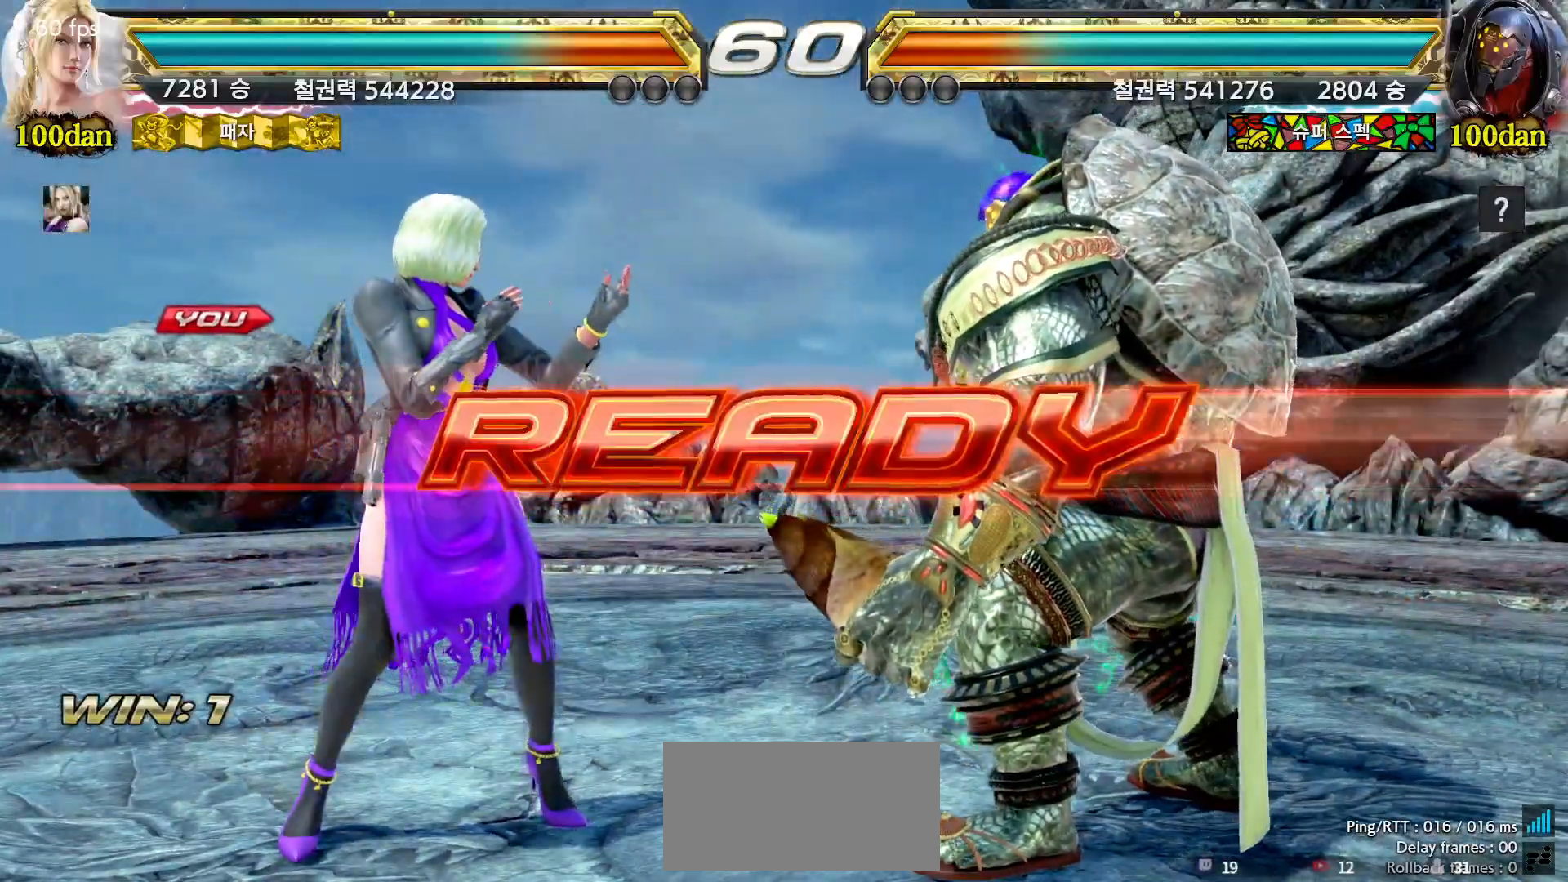
{"dt_ms": 500, "buttons": [], "left_stick": "right", "events": [[33, "left_stick", "down"], [100, "left_stick", "left"], [150, "left_stick", "up"], [217, "left_stick", "right"], [283, "left_stick", "down"], [367, "left_stick", "up"], [450, "left_stick", "right"]]}
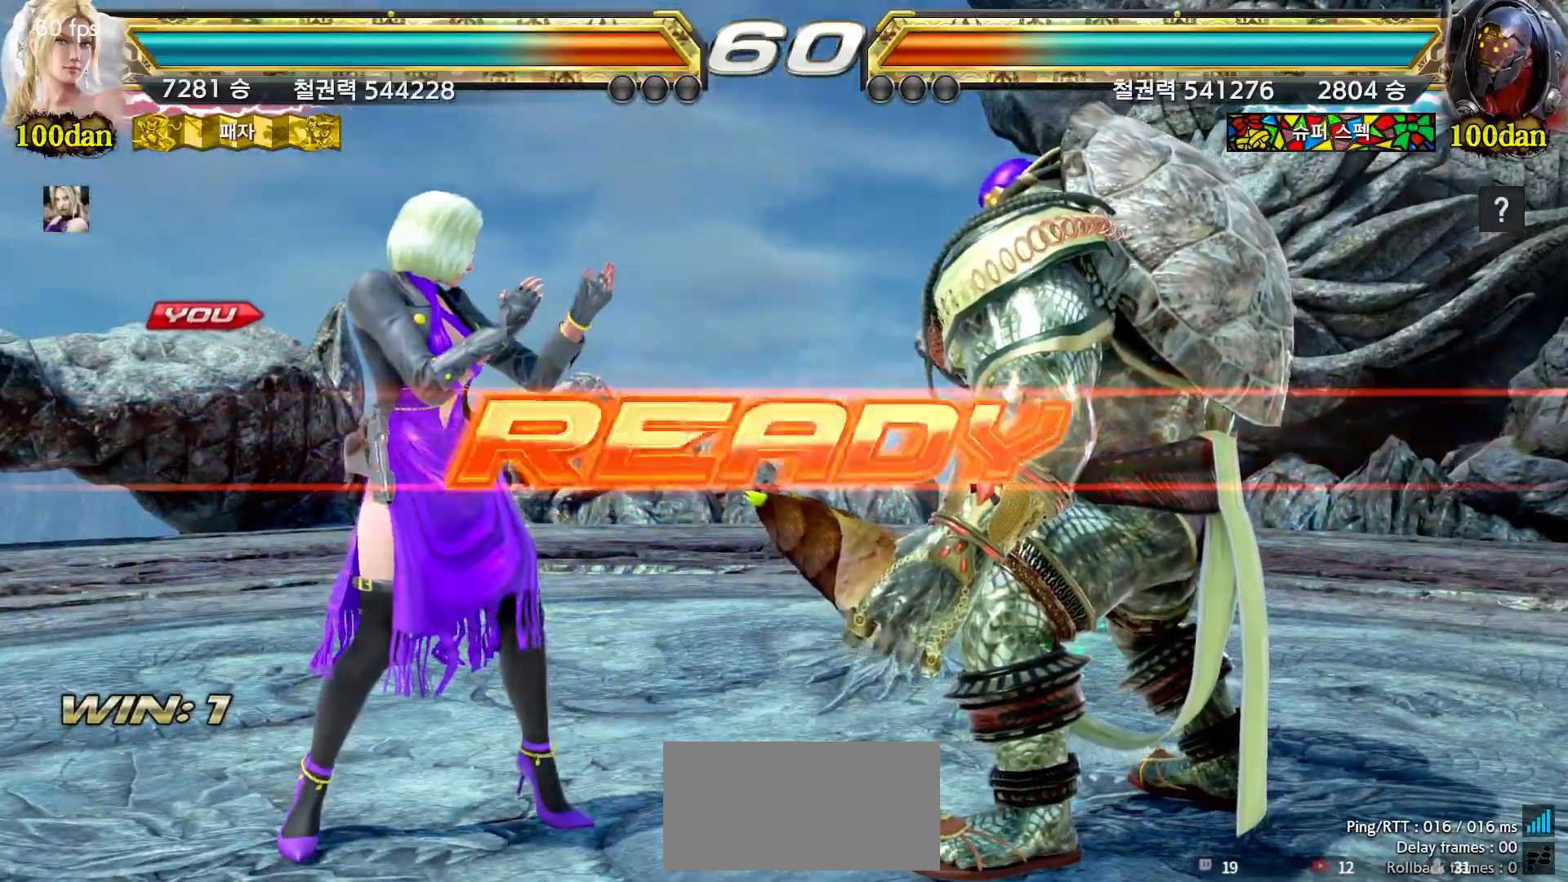
{"dt_ms": 500, "buttons": [], "left_stick": "center", "events": [[17, "left_stick", "down"], [67, "left_stick", "left"], [133, "left_stick", "up"], [183, "left_stick", "right"], [267, "left_stick", "down"], [317, "left_stick", "left"], [367, "left_stick", "center"]]}
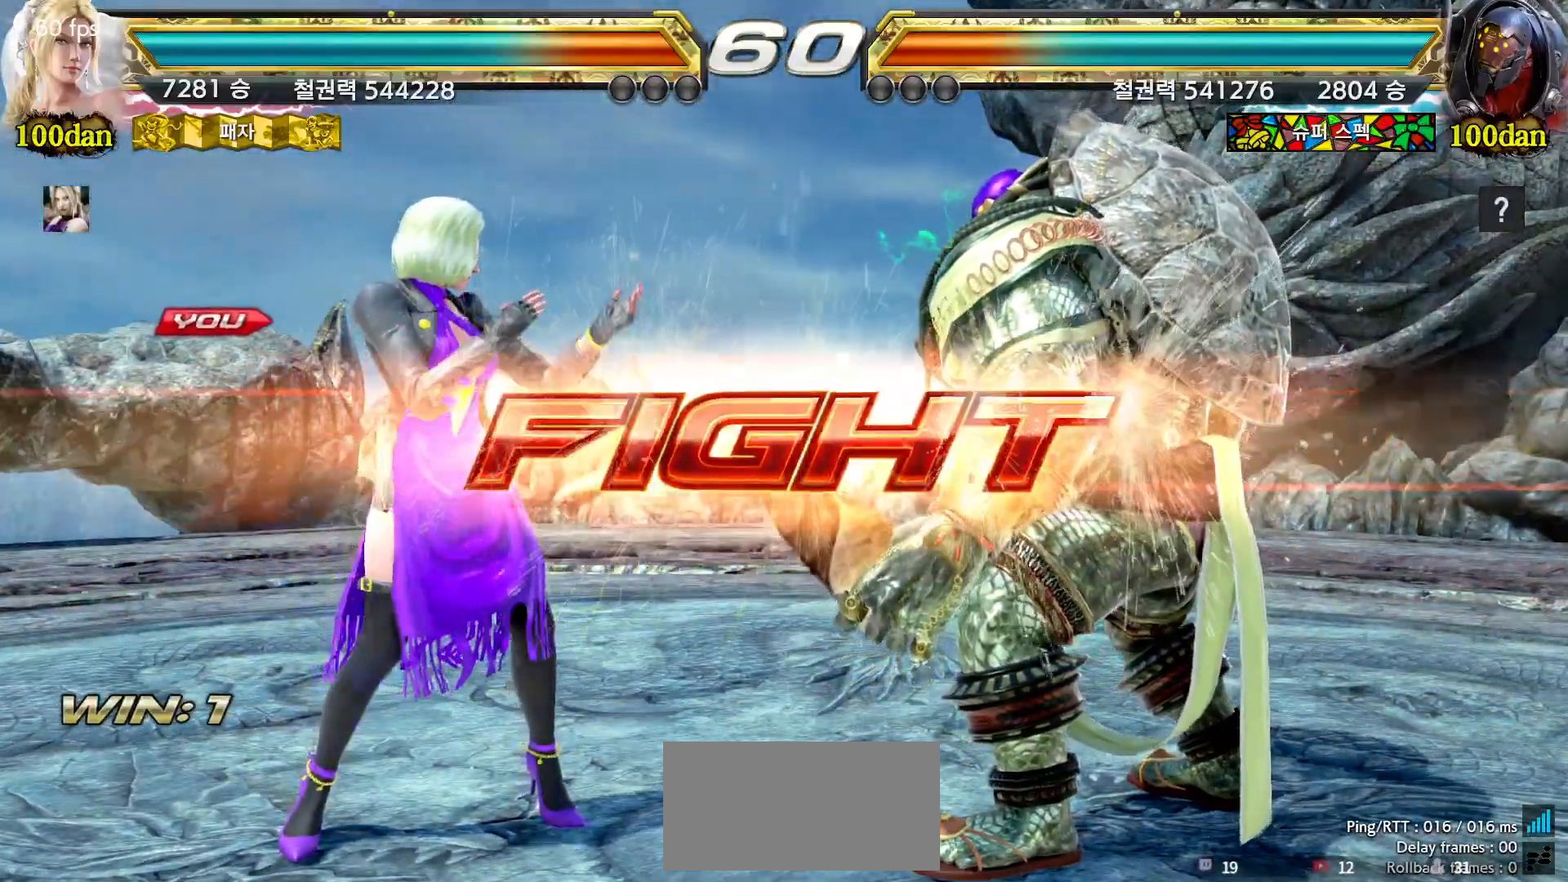
{"dt_ms": 500, "buttons": [], "left_stick": "left"}
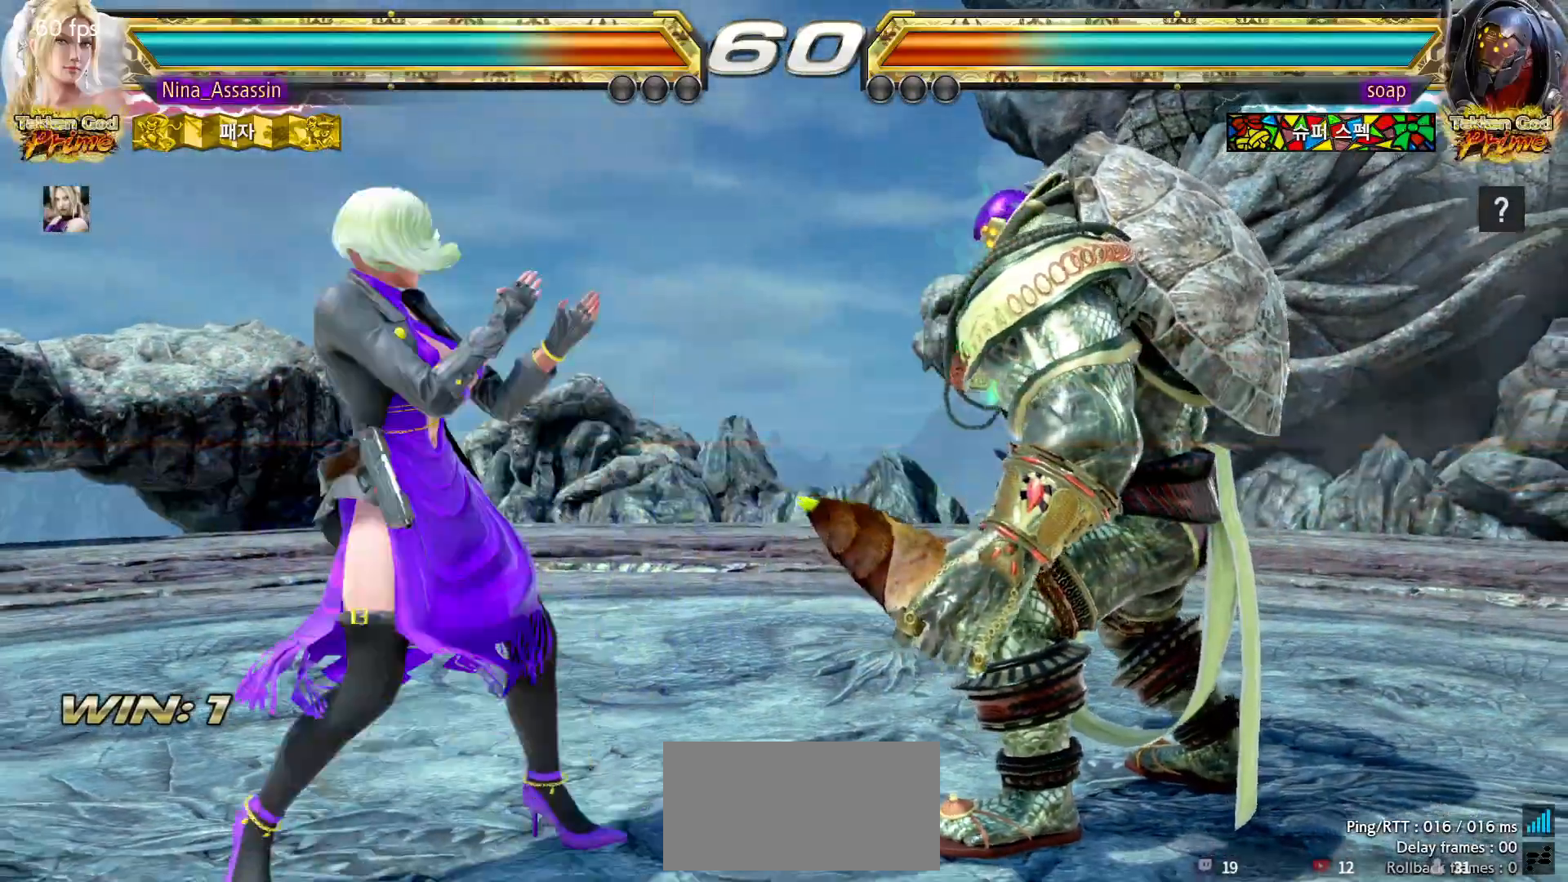
{"dt_ms": 500, "buttons": [], "left_stick": "center", "events": [[100, "left_stick", "down-left"], [267, "left_stick", "left"], [383, "left_stick", "down"], [433, "left_stick", "center"]]}
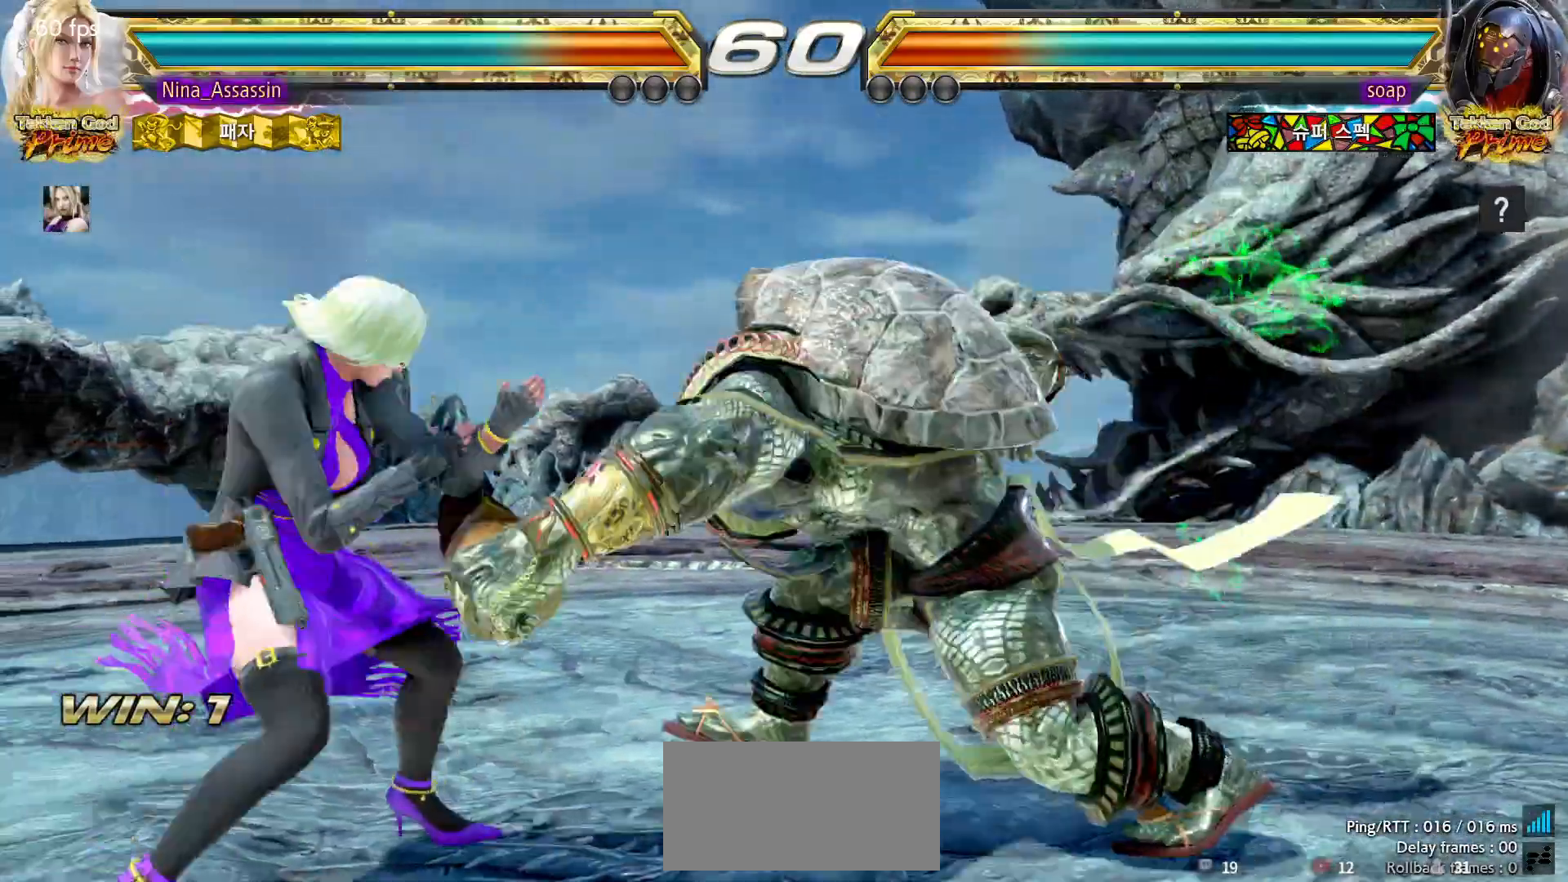
{"dt_ms": 500, "buttons": [], "left_stick": "right", "events": [[83, "left_stick", "left"], [150, "left_stick", "center"], [200, "left_stick", "left"], [433, "left_stick", "center"], [500, "left_stick", "right"]]}
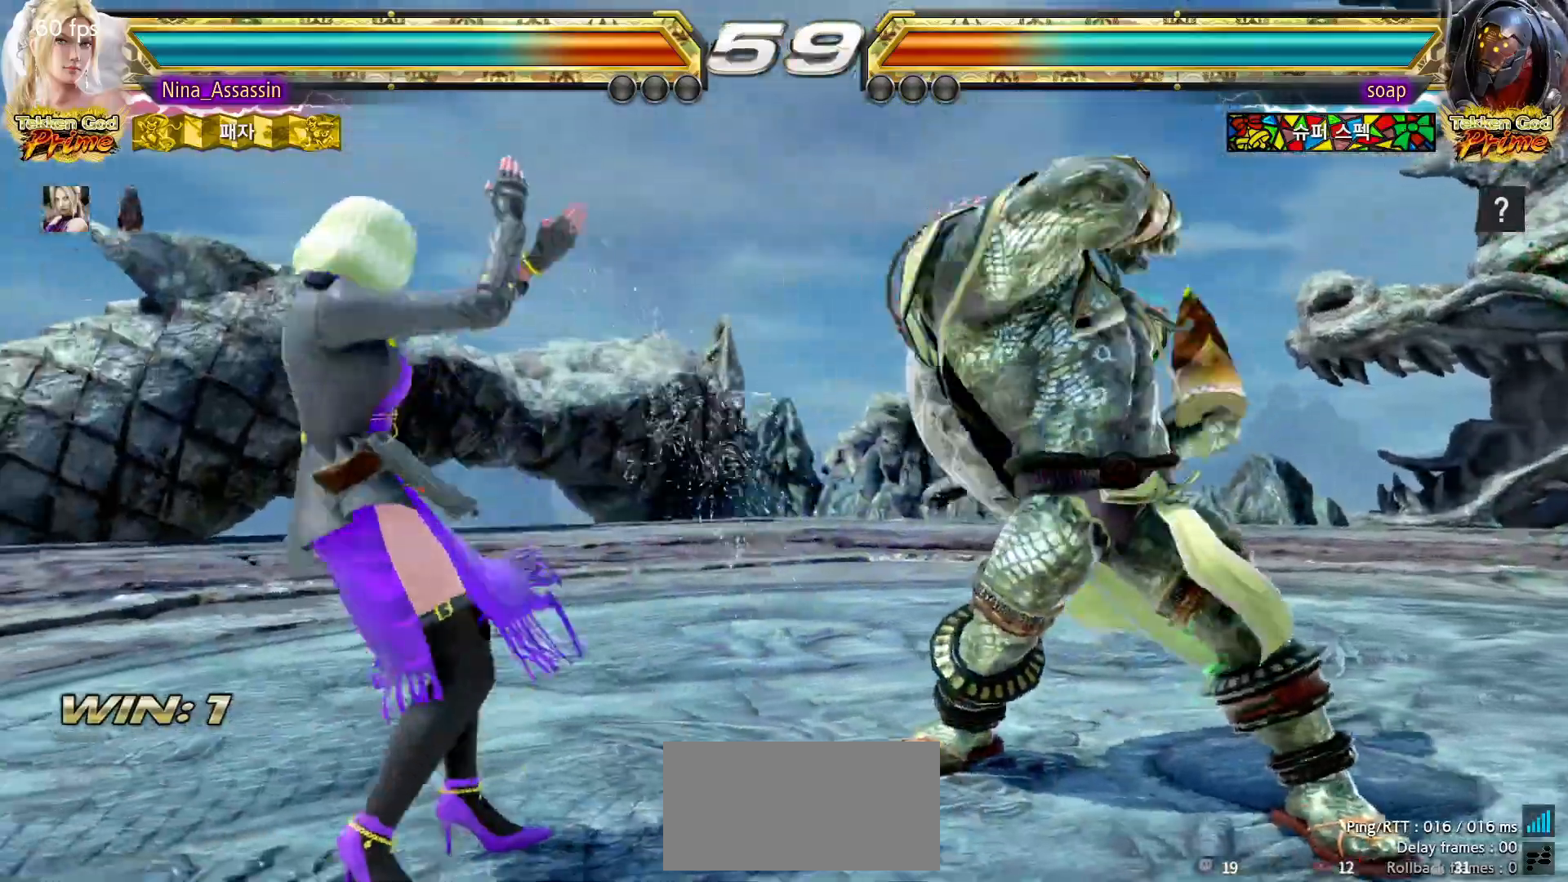
{"dt_ms": 500, "buttons": ["SQUARE"], "left_stick": "right", "events": [[33, "TRIANGLE", "down"], [133, "TRIANGLE", "up"], [500, "SQUARE", "down"]]}
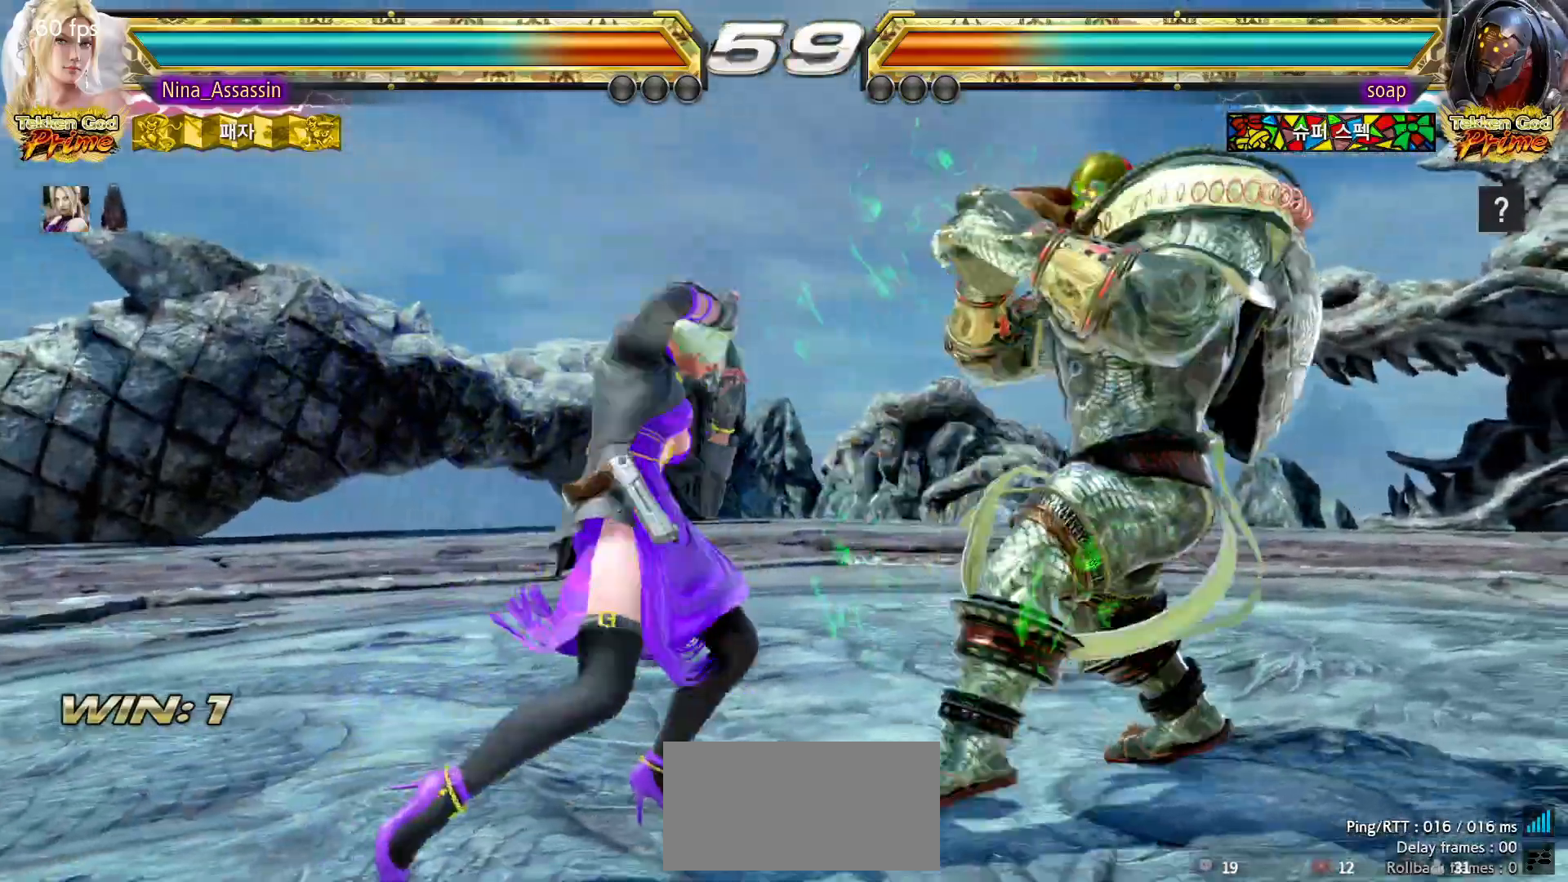
{"dt_ms": 500, "buttons": ["TRIANGLE"], "left_stick": "right", "events": [[67, "SQUARE", "up"], [267, "left_stick", "center"], [317, "left_stick", "left"], [433, "left_stick", "right"], [500, "TRIANGLE", "down"]]}
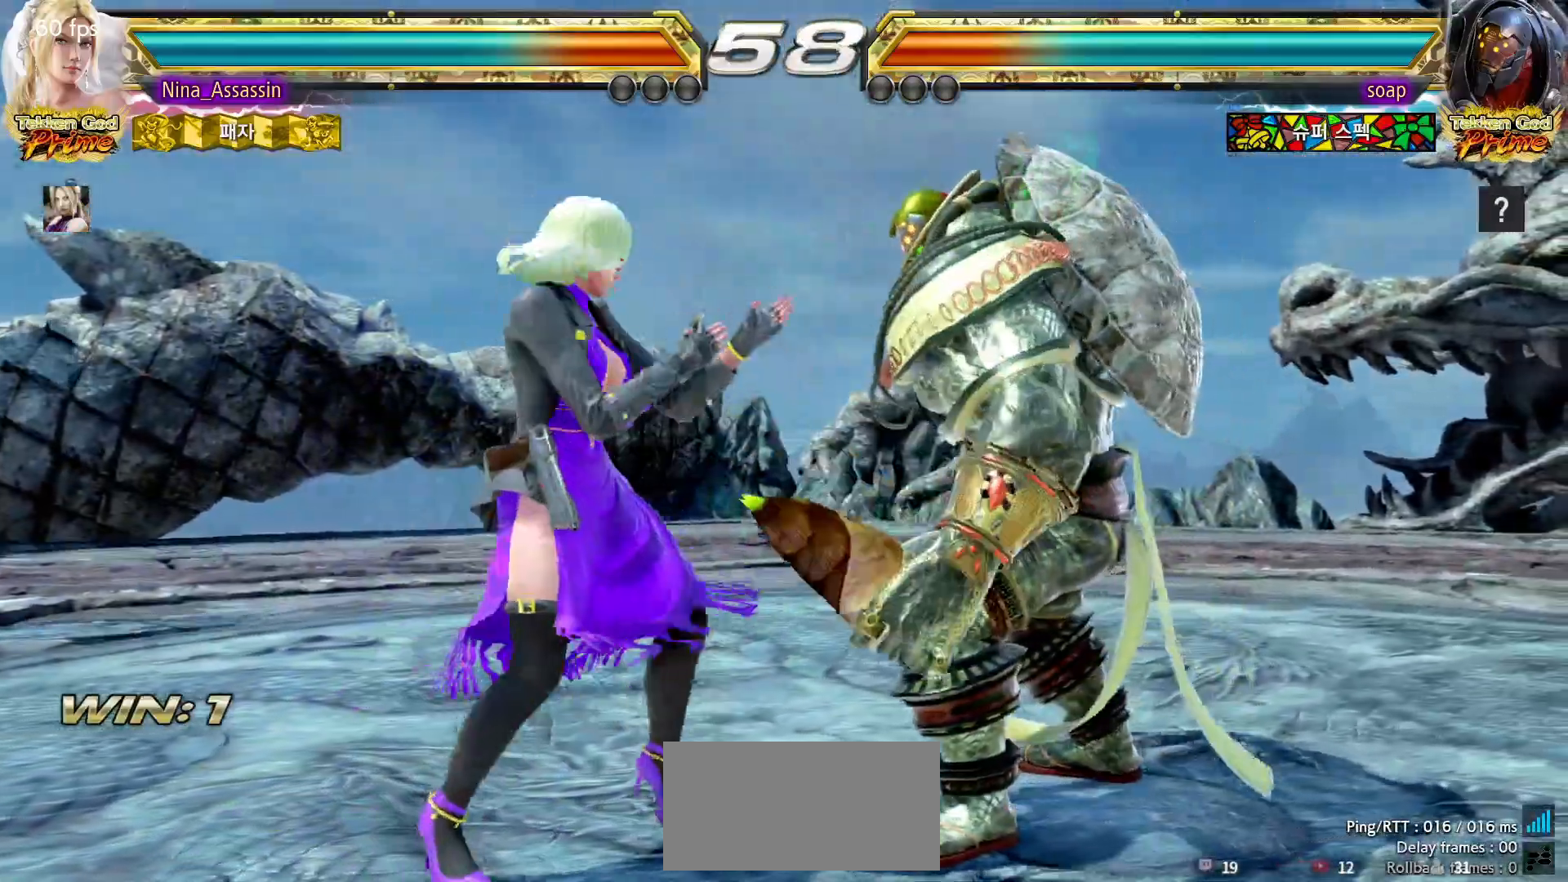
{"dt_ms": 500, "buttons": ["SQUARE"], "left_stick": "down-right", "events": [[50, "TRIANGLE", "up"], [300, "left_stick", "center"], [467, "left_stick", "down-right"], [500, "SQUARE", "down"]]}
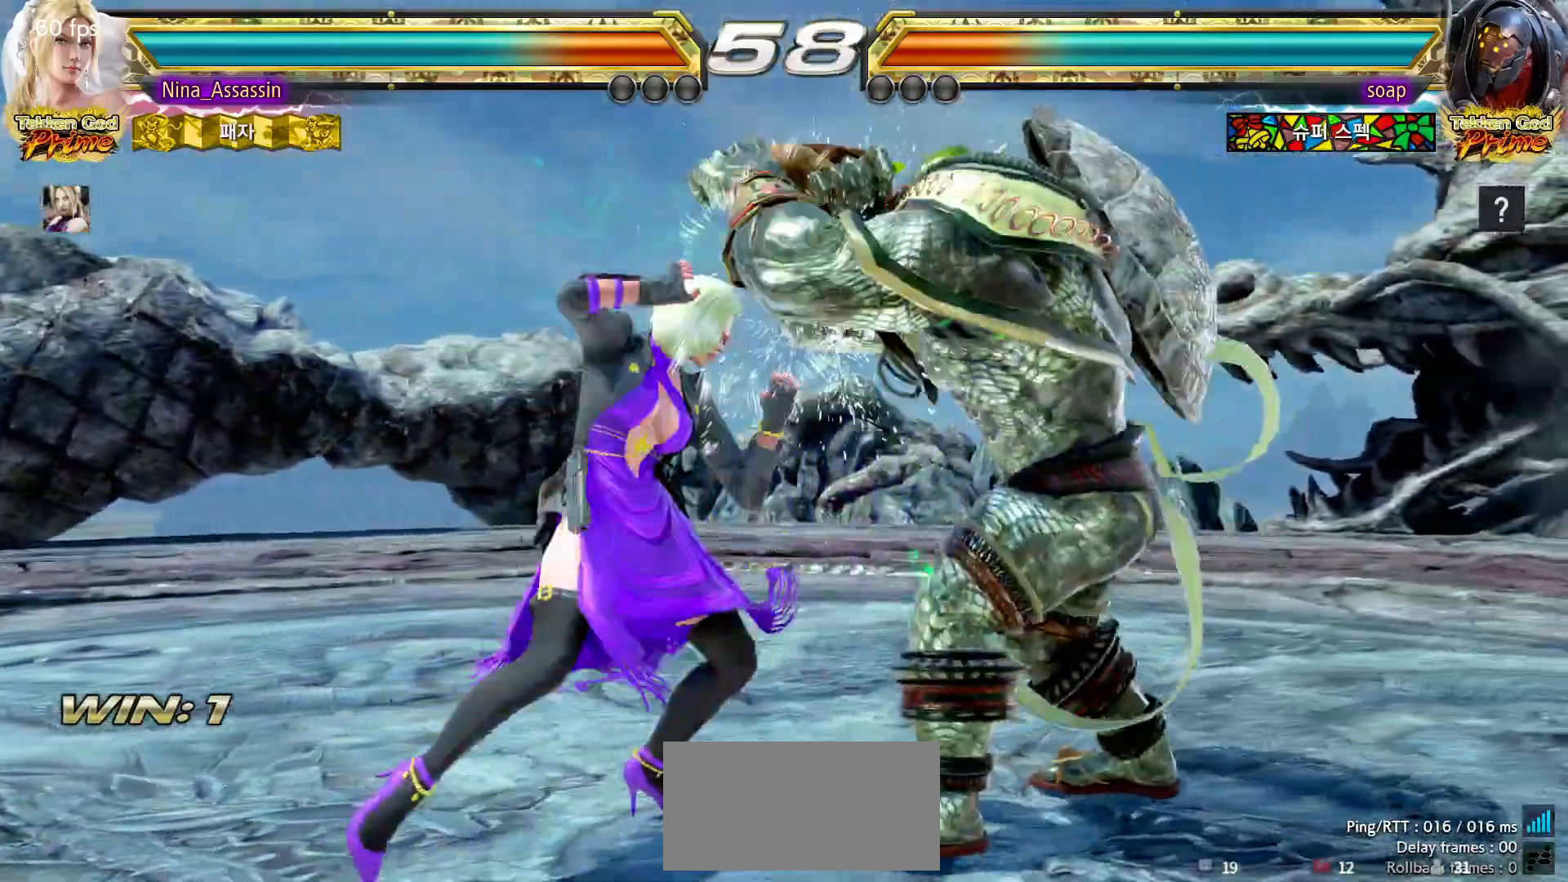
{"dt_ms": 500, "buttons": [], "left_stick": "center"}
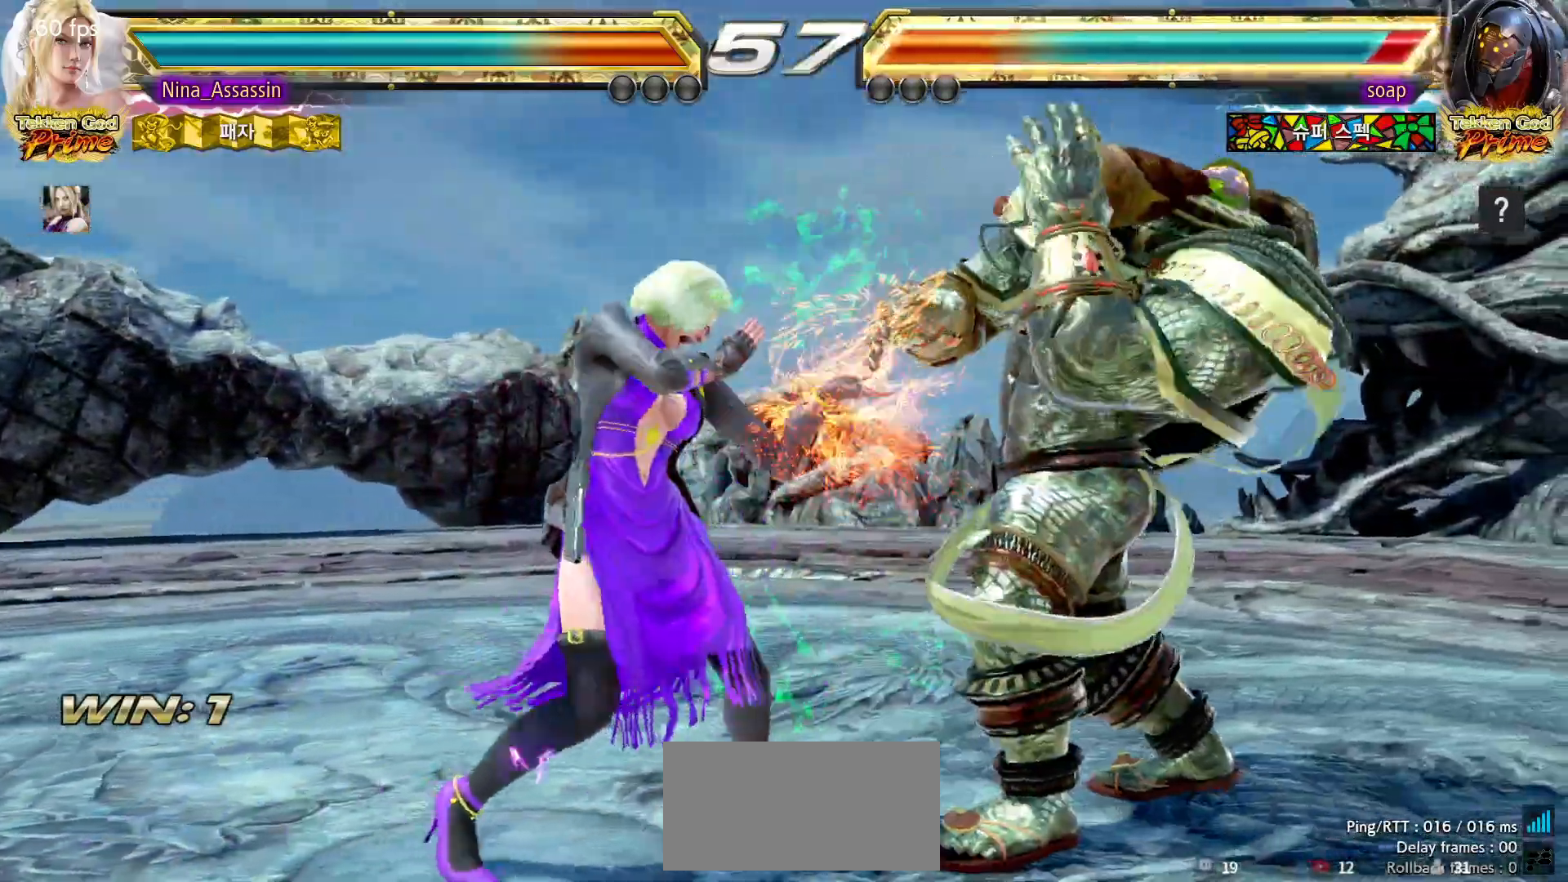
{"dt_ms": 1000, "buttons": [], "left_stick": "center"}
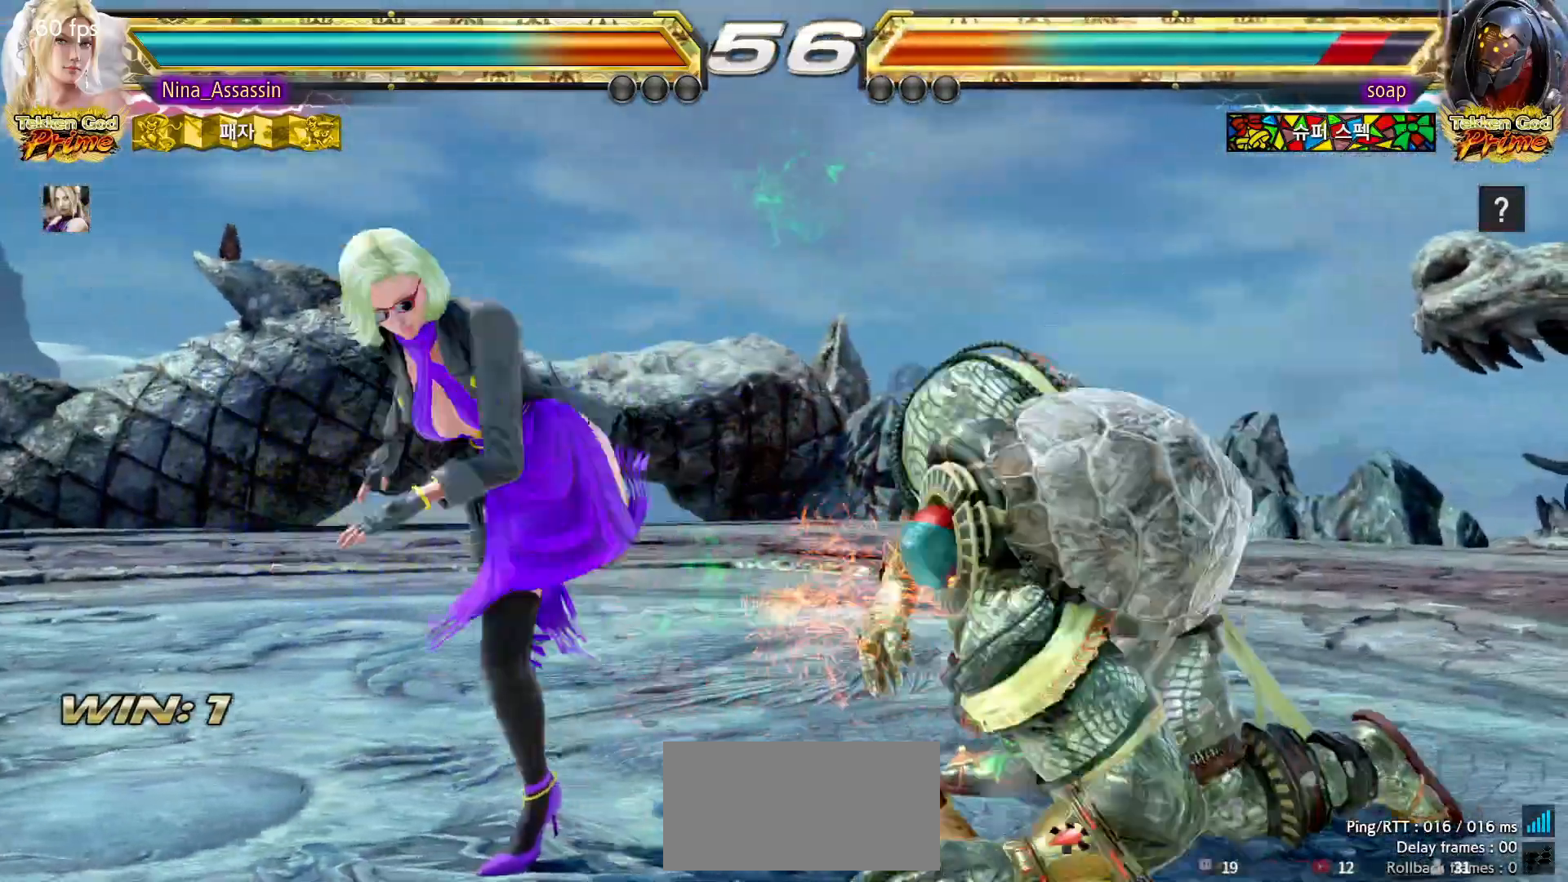
{"dt_ms": 500, "buttons": [], "left_stick": "center", "events": [[83, "left_stick", "down-right"], [150, "SQUARE", "down"], [233, "SQUARE", "up"], [300, "TRIANGLE", "down"], [333, "left_stick", "center"], [383, "TRIANGLE", "up"]]}
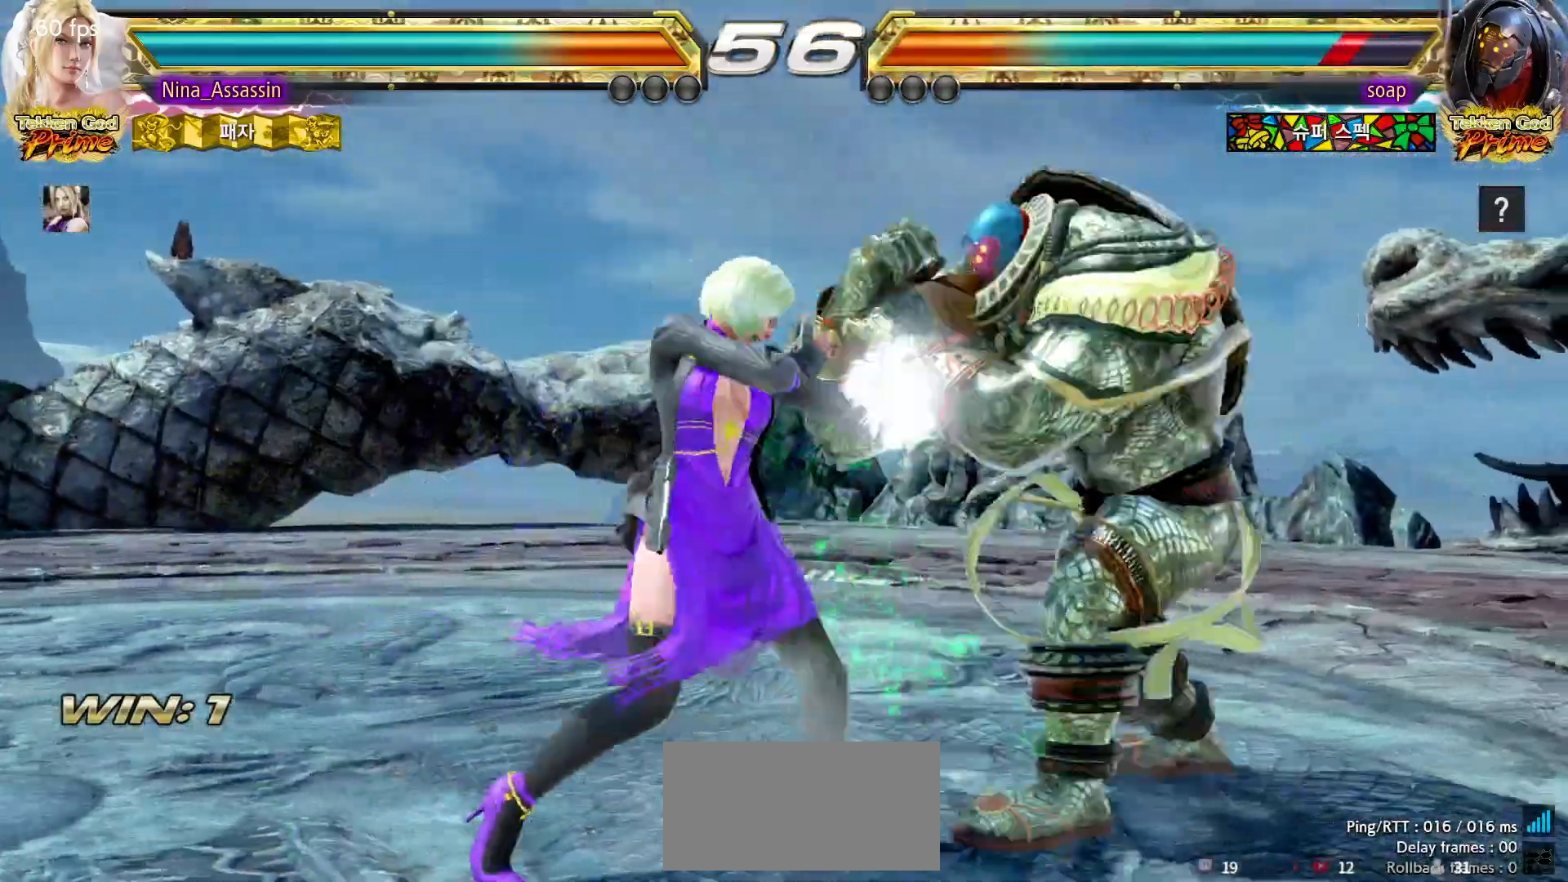
{"dt_ms": 500, "buttons": [], "left_stick": "center", "events": []}
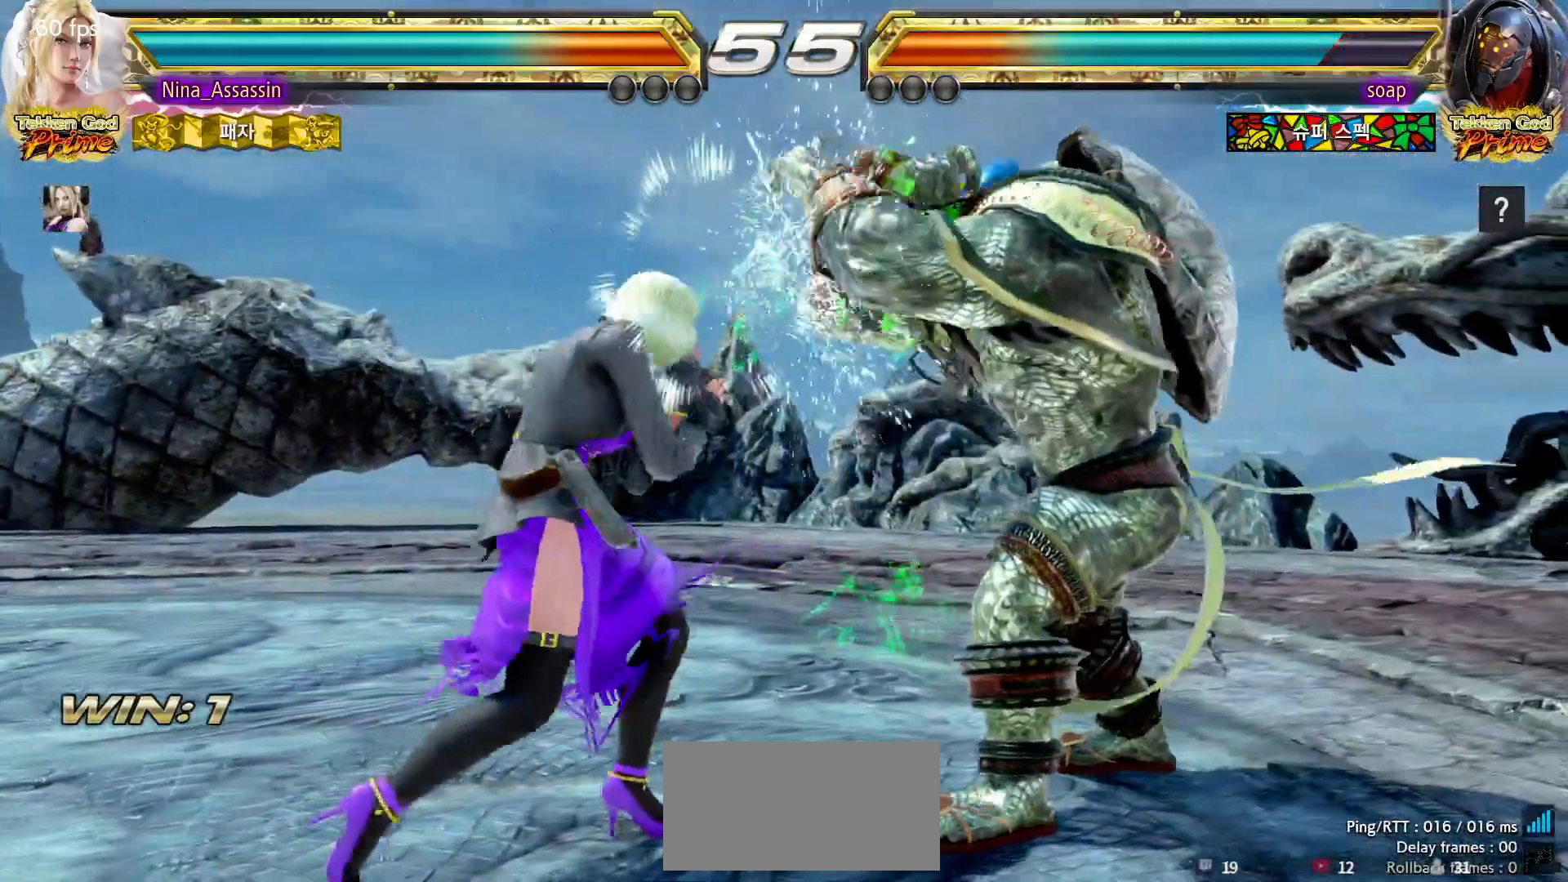
{"dt_ms": 500, "buttons": [], "left_stick": "left", "events": [[17, "left_stick", "left"], [100, "left_stick", "center"], [150, "left_stick", "left"]]}
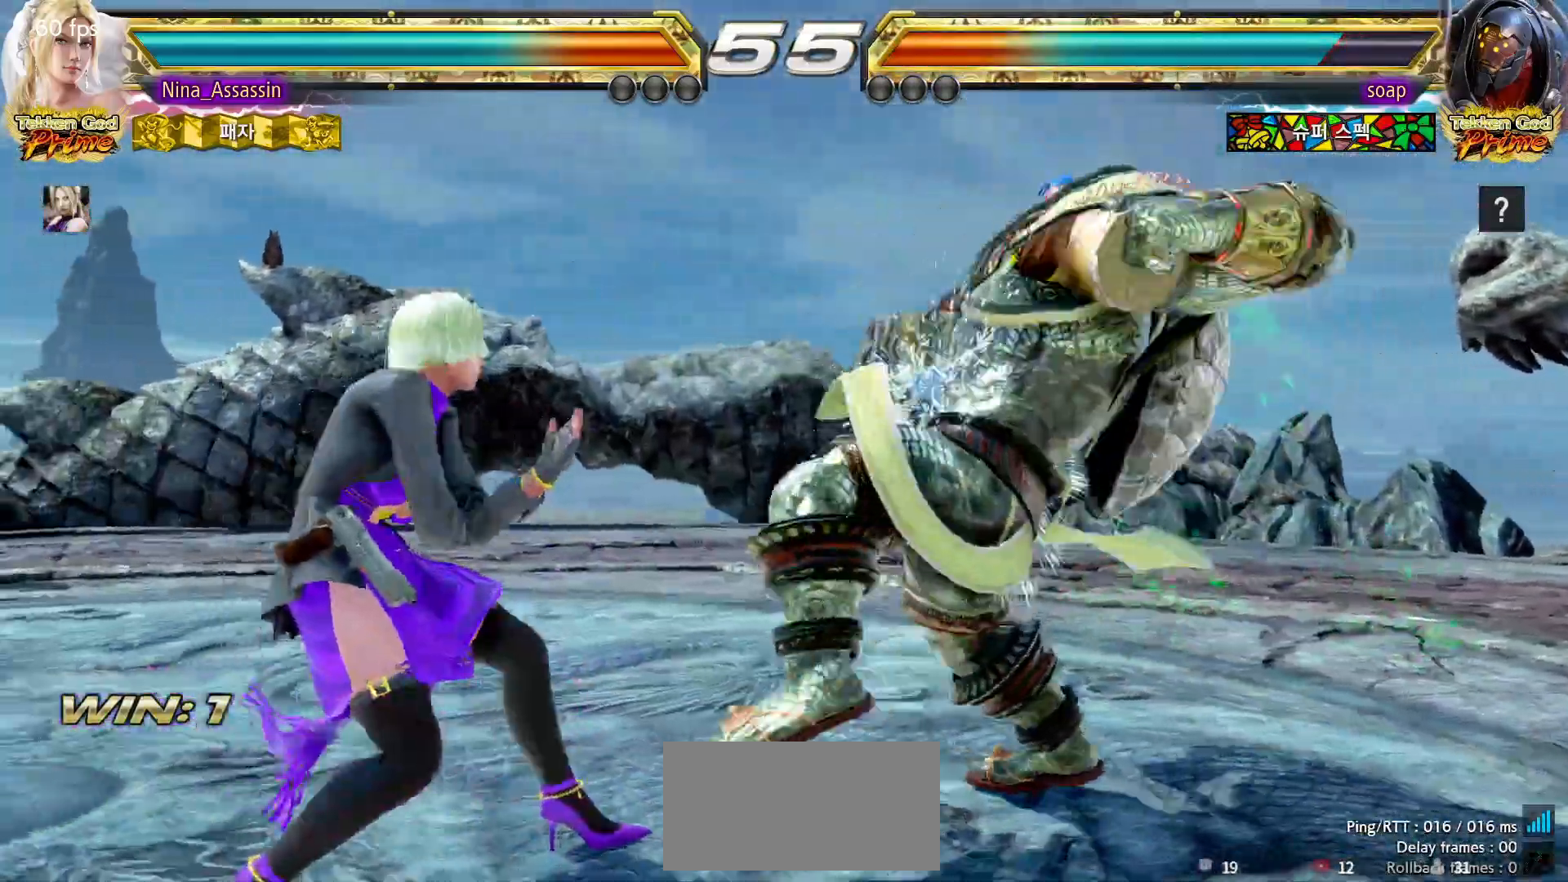
{"dt_ms": 500, "buttons": [], "left_stick": "down-left"}
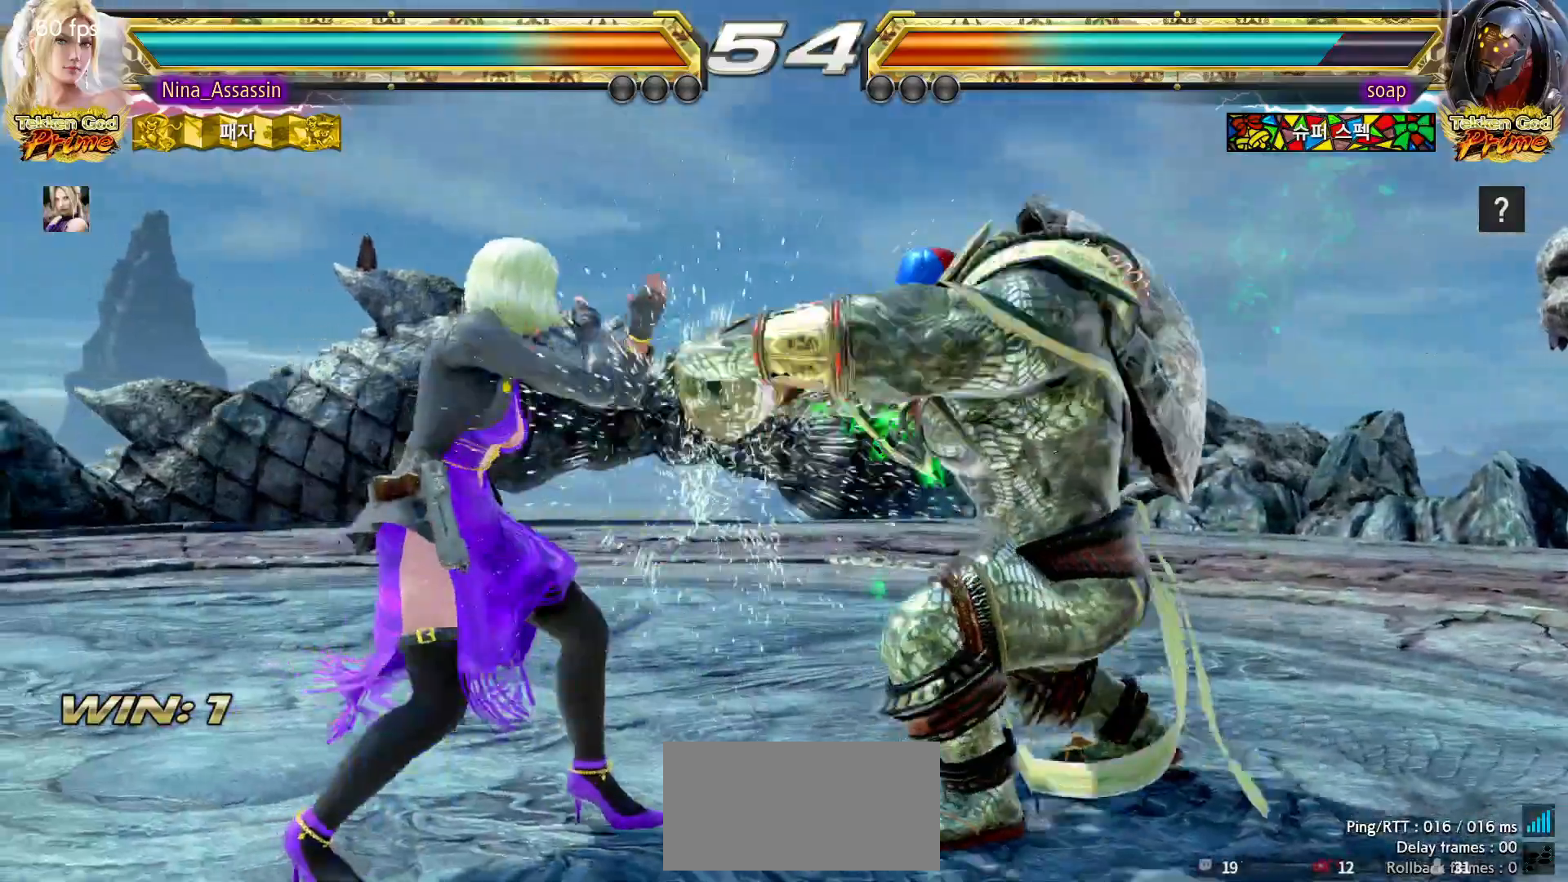
{"dt_ms": 500, "buttons": ["TRIANGLE"], "left_stick": "right", "events": [[233, "left_stick", "center"], [300, "left_stick", "right"], [317, "SQUARE", "down"], [400, "SQUARE", "up"], [467, "TRIANGLE", "down"]]}
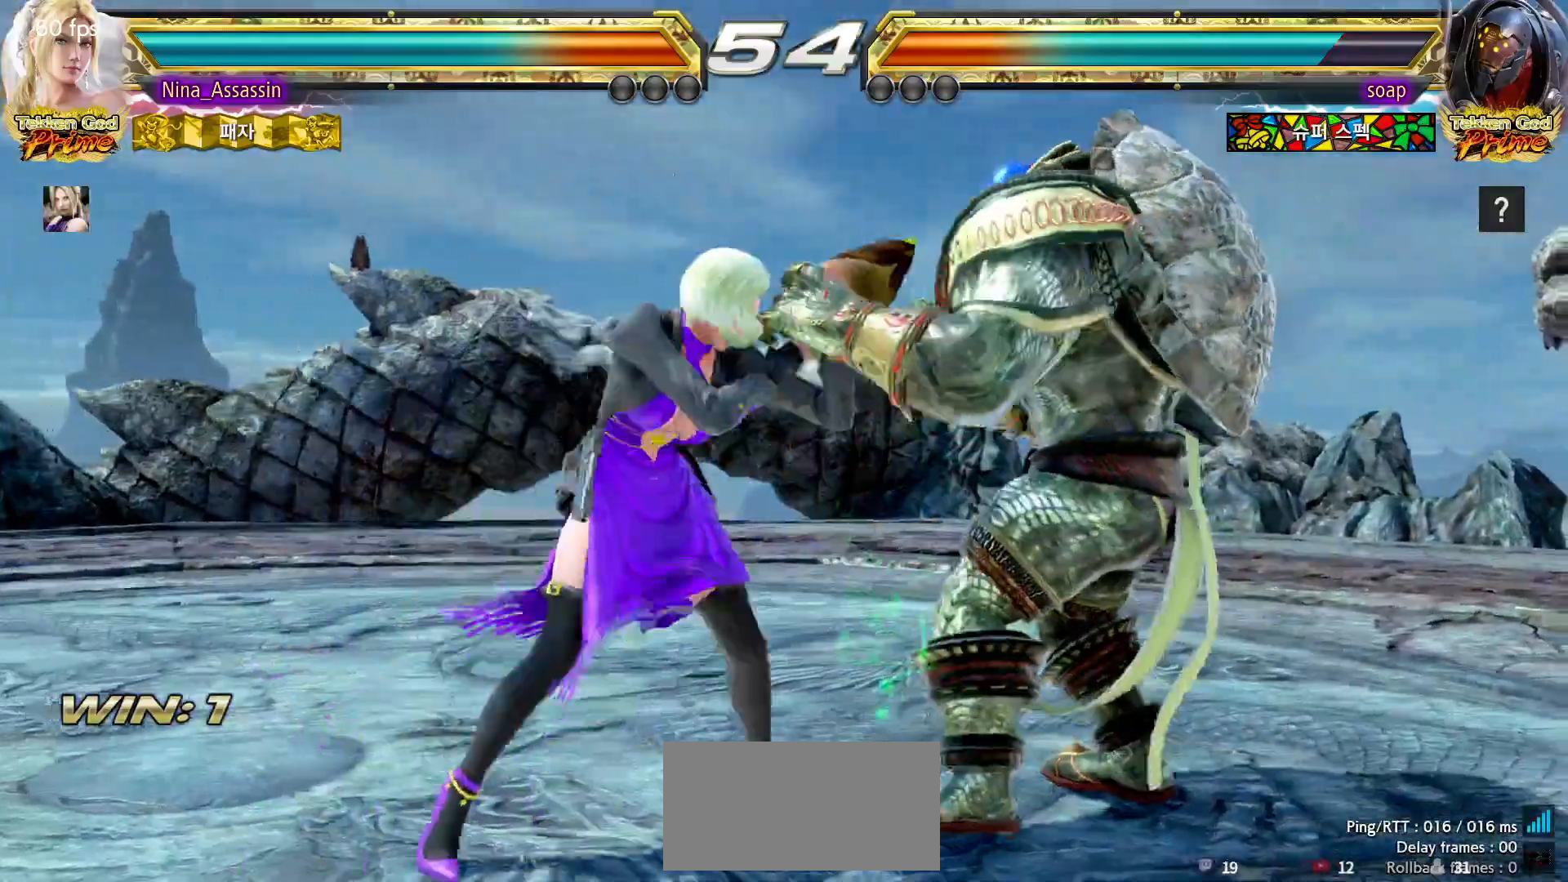
{"dt_ms": 500, "buttons": [], "left_stick": "down-right", "events": [[17, "left_stick", "center"], [33, "TRIANGLE", "up"], [417, "left_stick", "down-right"], [433, "SQUARE", "down"], [500, "SQUARE", "up"]]}
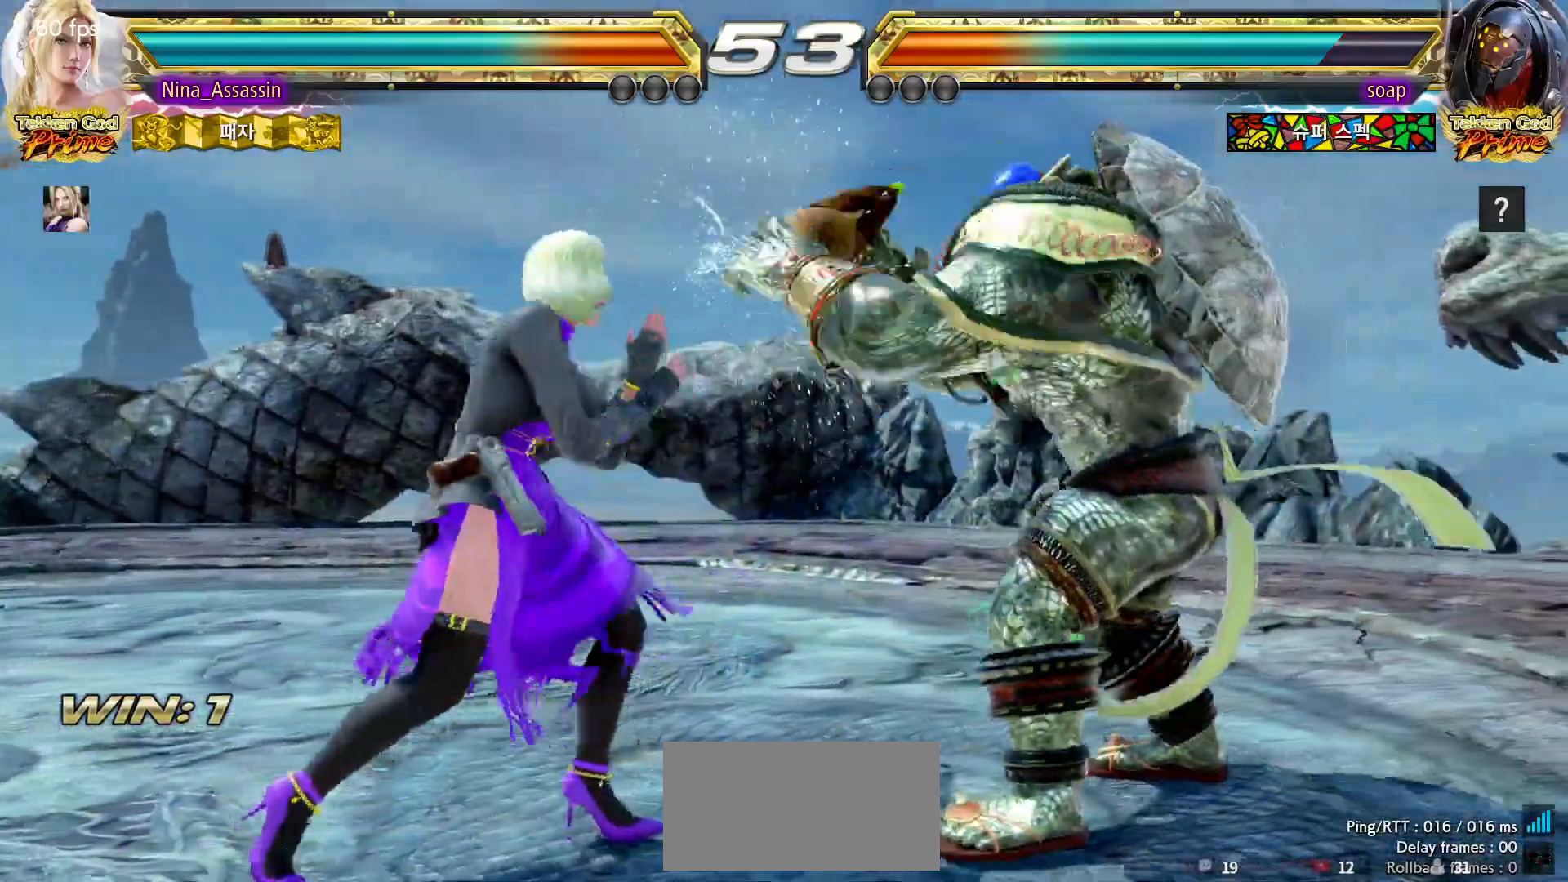
{"dt_ms": 500, "buttons": [], "left_stick": "center", "events": [[67, "TRIANGLE", "down"], [67, "left_stick", "center"], [150, "TRIANGLE", "up"]]}
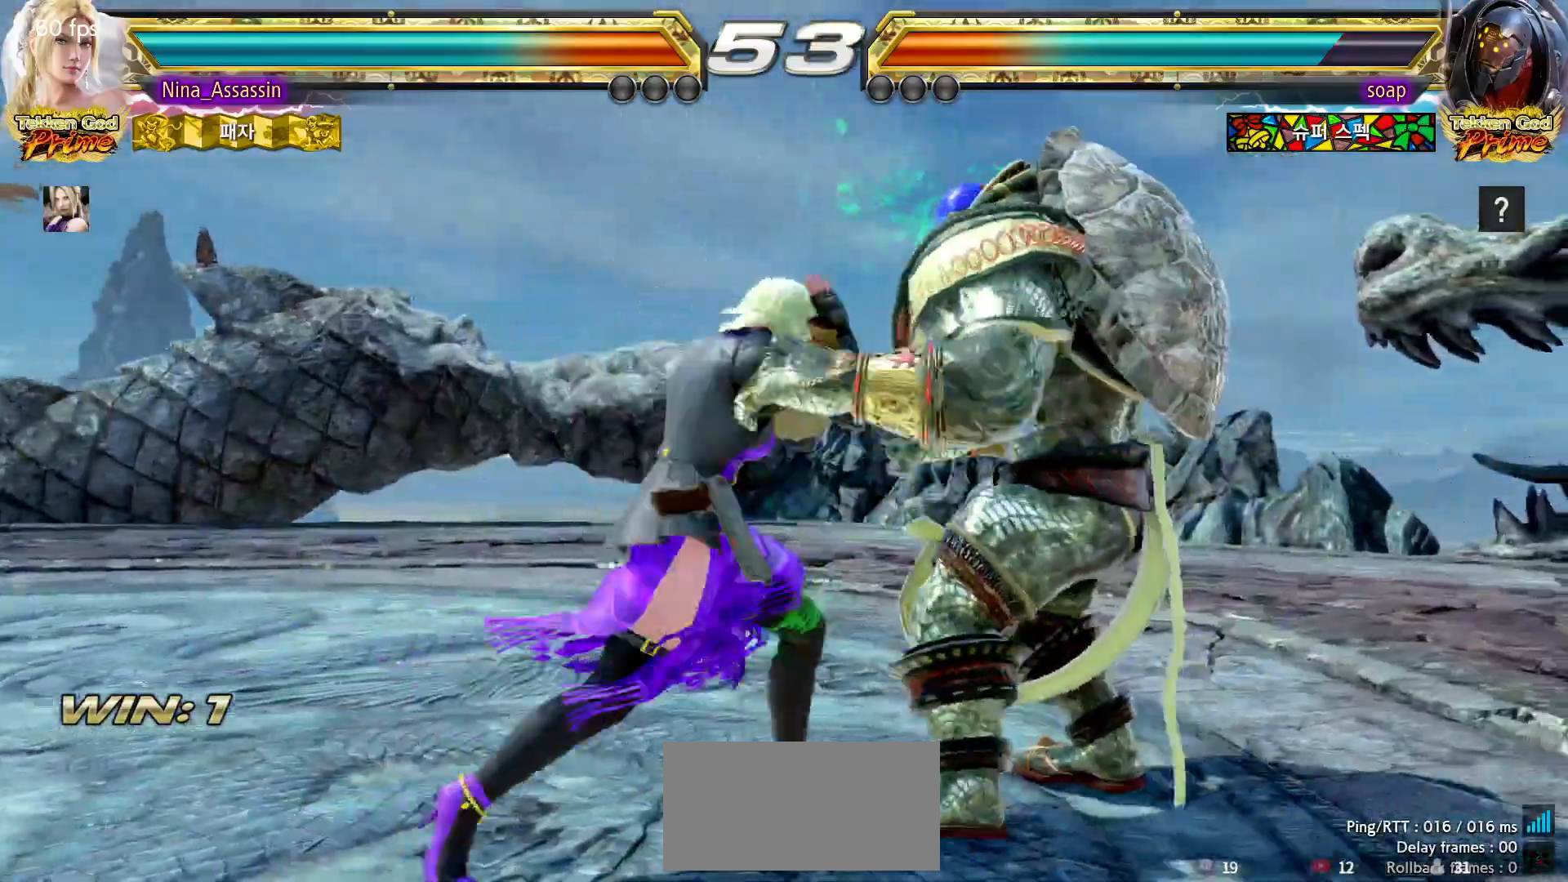
{"dt_ms": 500, "buttons": [], "left_stick": "left", "events": [[283, "left_stick", "left"], [367, "left_stick", "center"], [417, "left_stick", "left"]]}
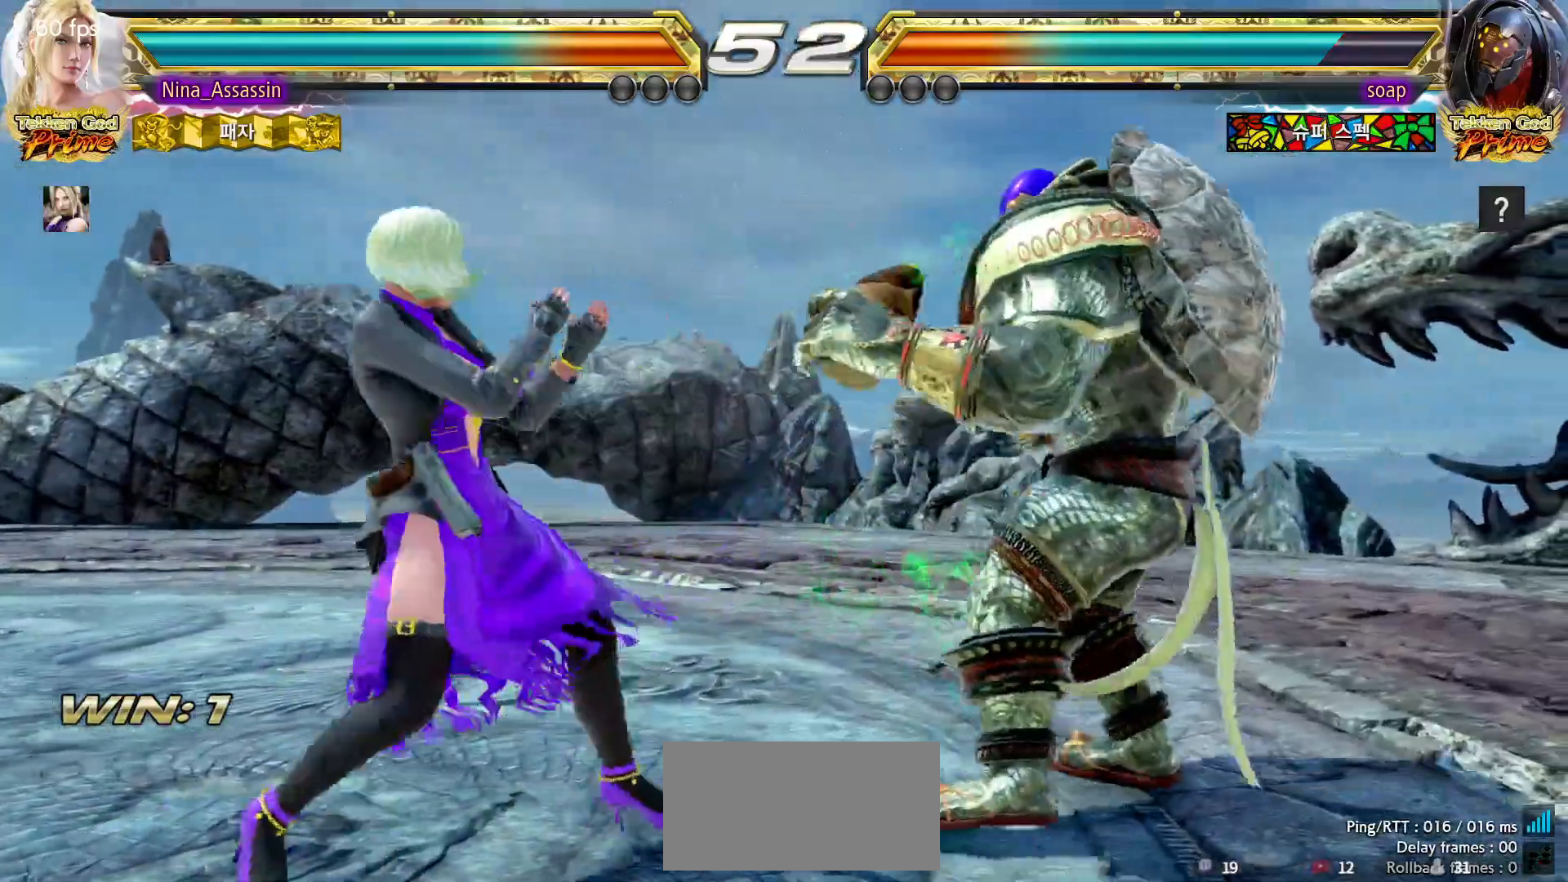
{"dt_ms": 500, "buttons": [], "left_stick": "down-left", "events": [[117, "left_stick", "down-left"], [300, "left_stick", "left"], [483, "left_stick", "down-left"]]}
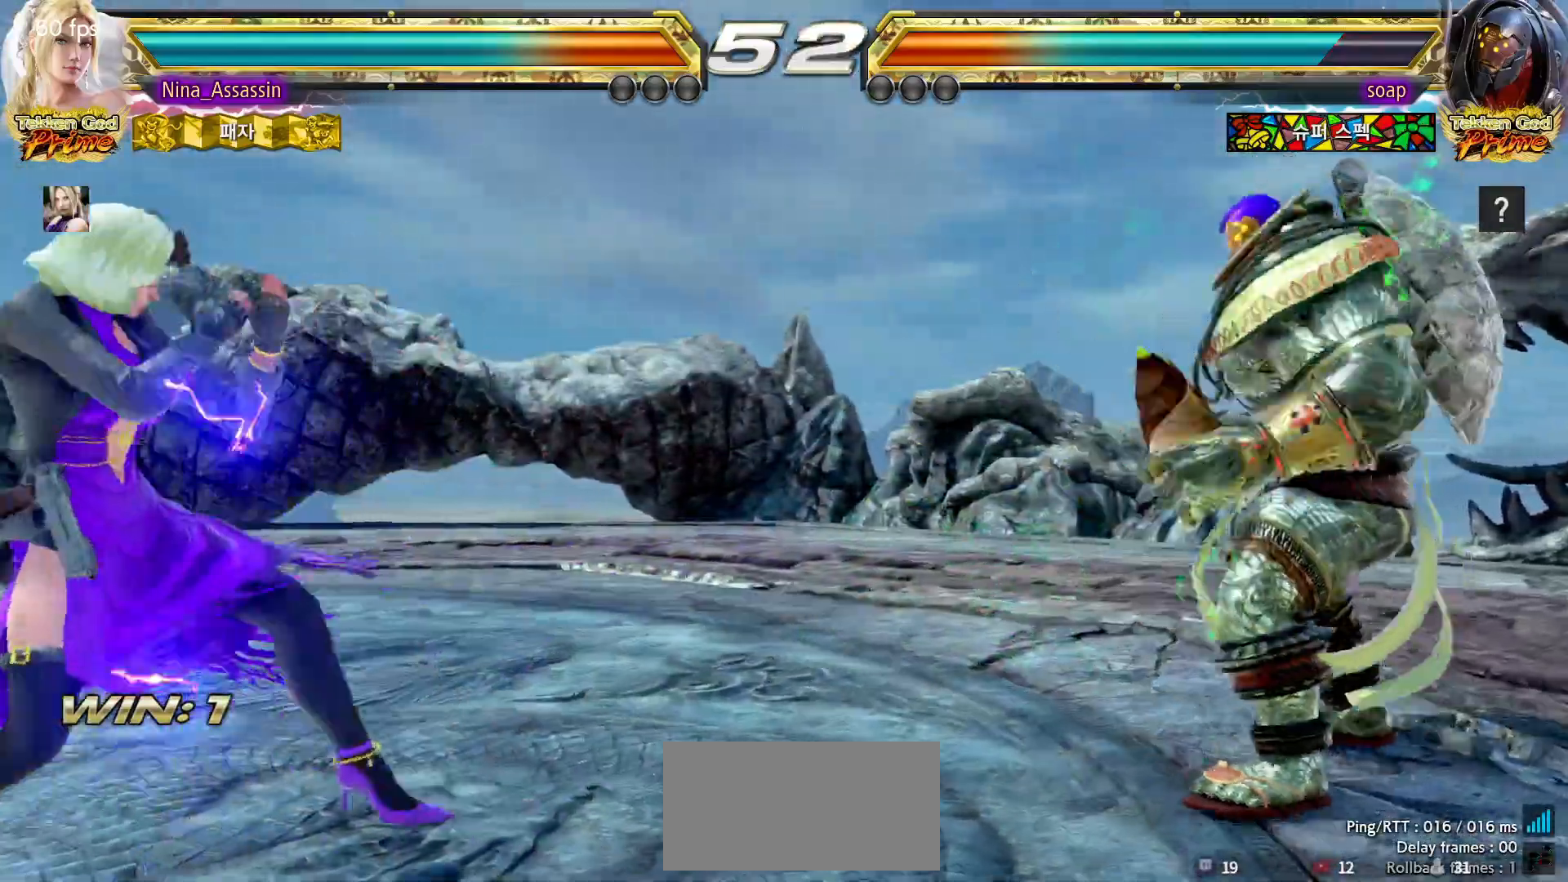
{"dt_ms": 500, "buttons": [], "left_stick": "center", "events": [[100, "left_stick", "center"], [167, "left_stick", "left"], [433, "left_stick", "center"]]}
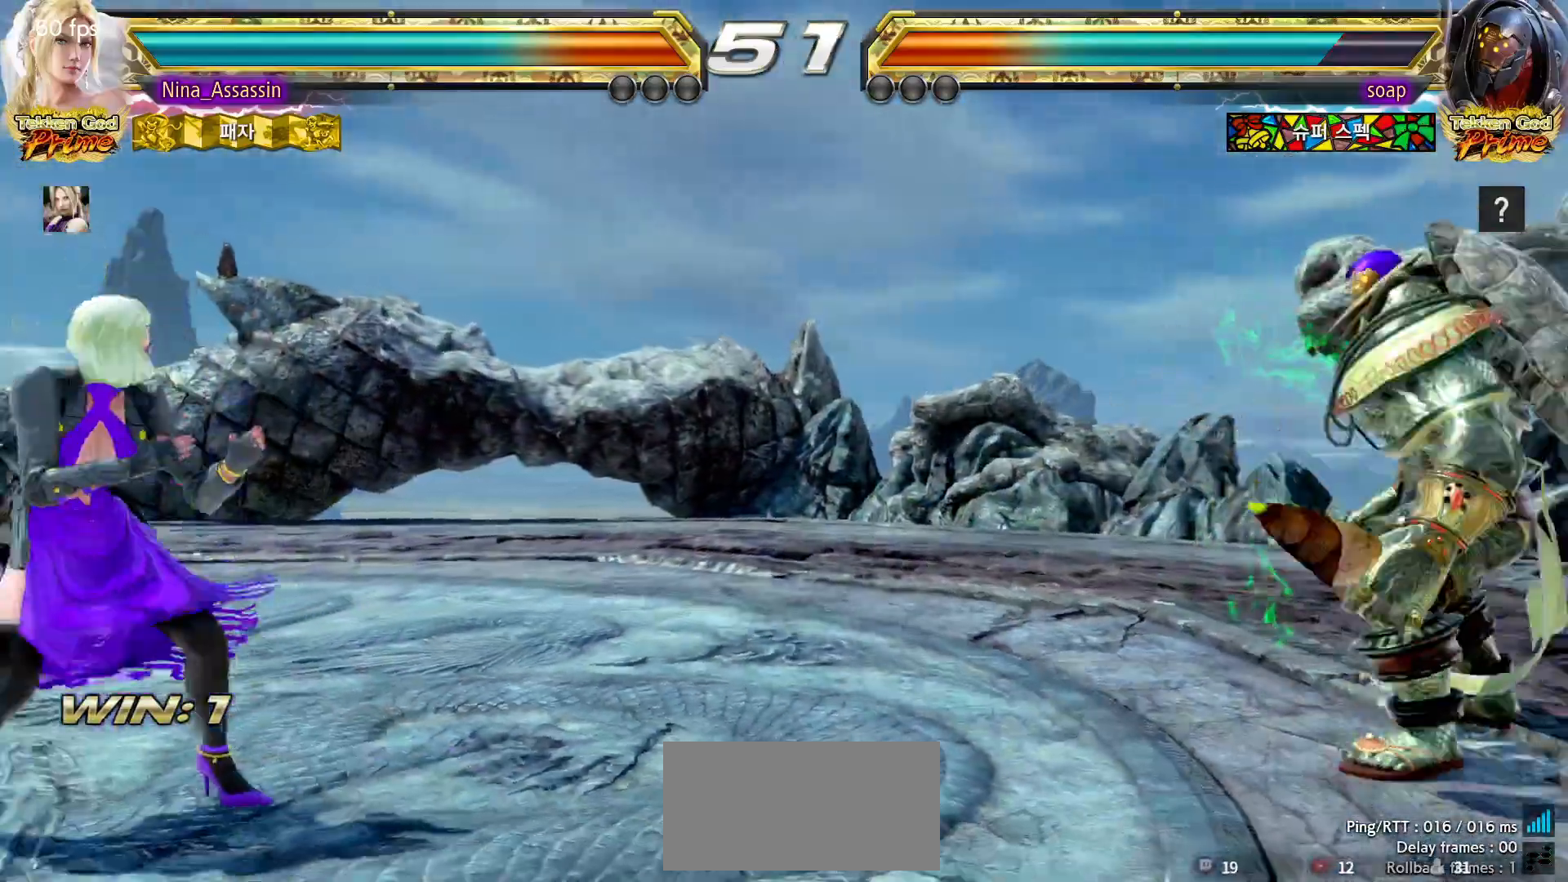
{"dt_ms": 500, "buttons": [], "left_stick": "left", "events": [[83, "left_stick", "right"], [133, "left_stick", "center"], [200, "left_stick", "right"], [267, "left_stick", "down"], [333, "left_stick", "center"], [483, "left_stick", "left"]]}
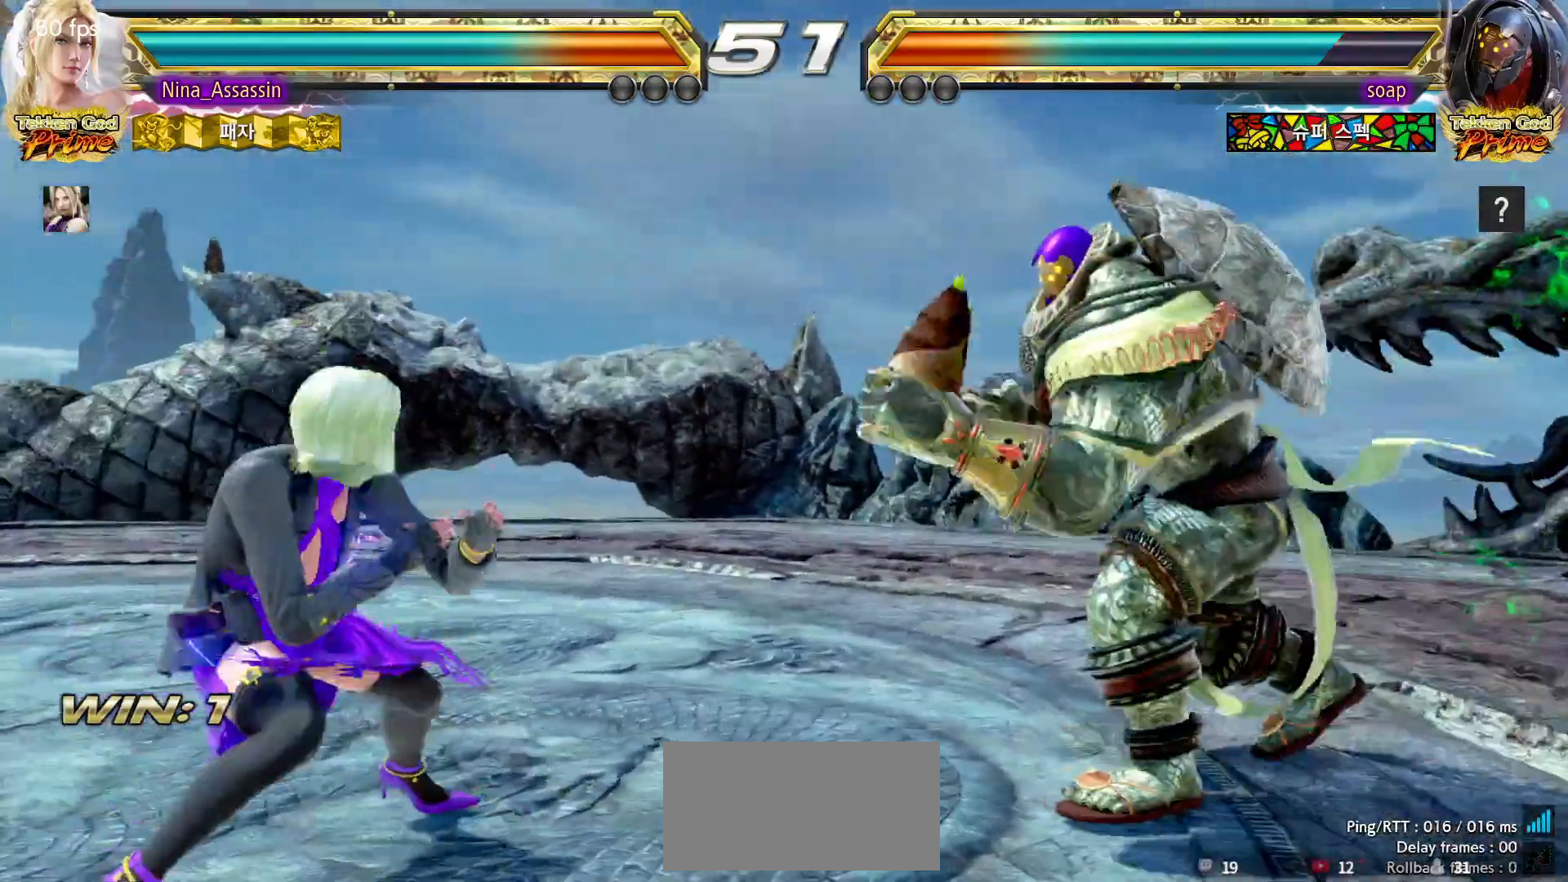
{"dt_ms": 500, "buttons": [], "left_stick": "left", "events": [[33, "left_stick", "center"], [100, "left_stick", "left"]]}
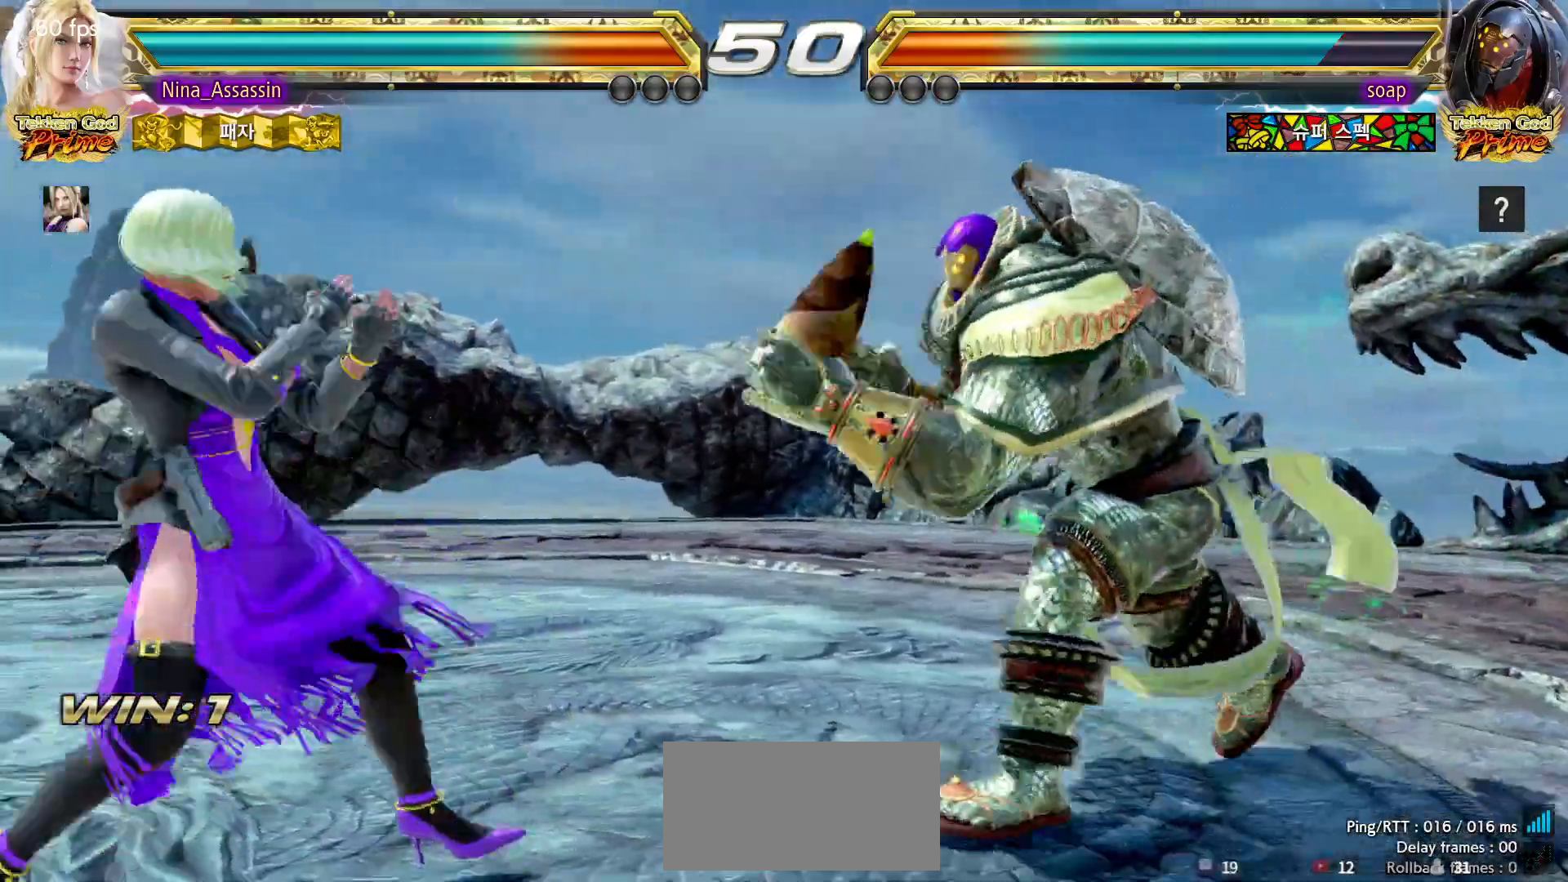
{"dt_ms": 500, "buttons": [], "left_stick": "left", "events": []}
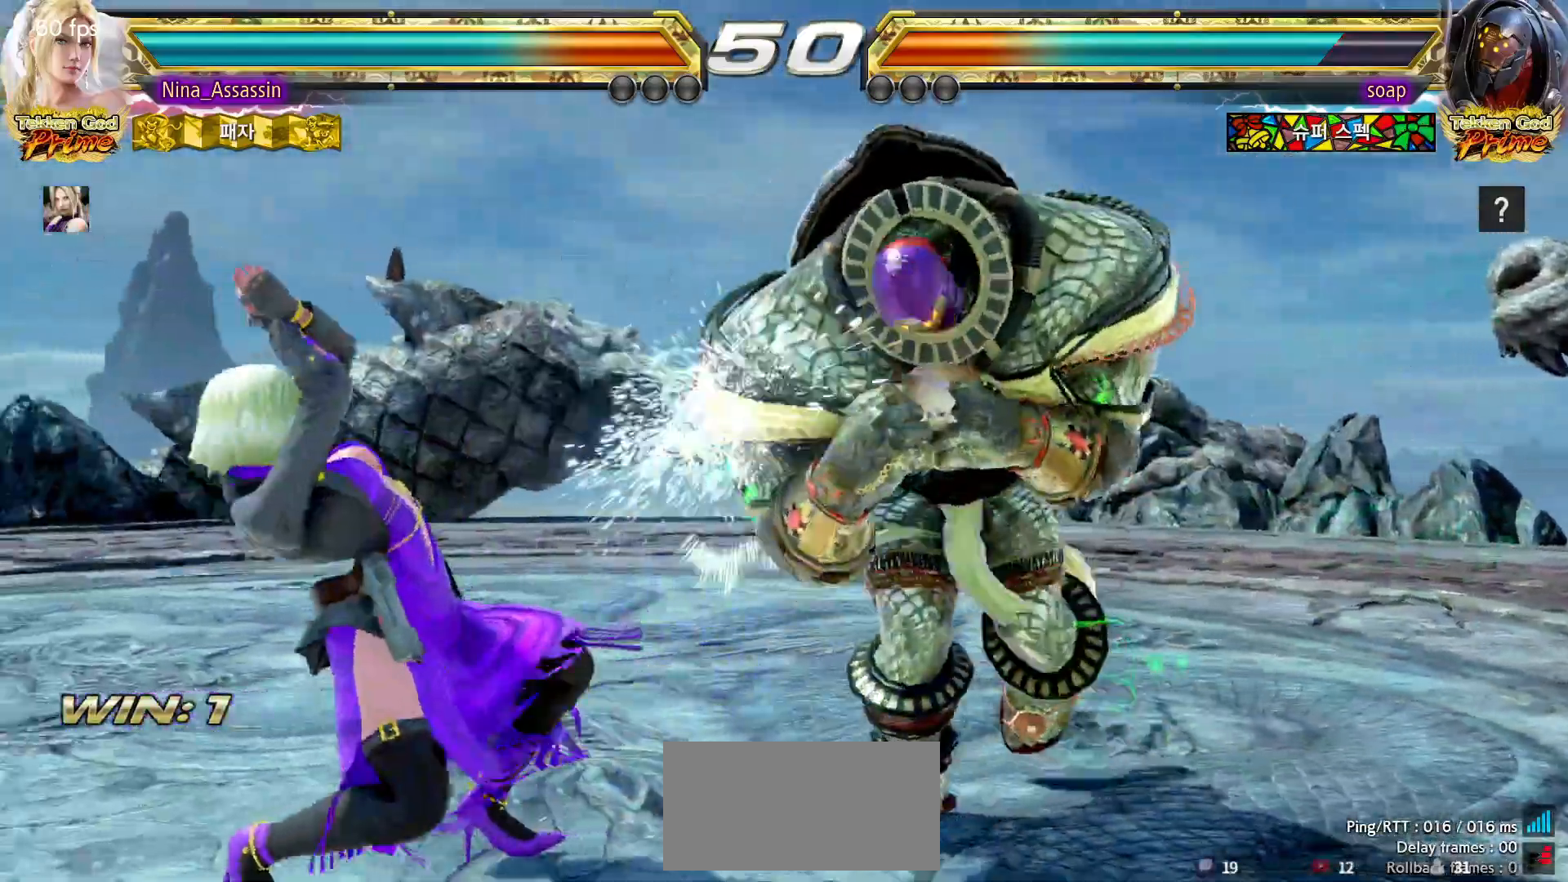
{"dt_ms": 500, "buttons": [], "left_stick": "left", "events": [[183, "left_stick", "center"], [483, "left_stick", "left"]]}
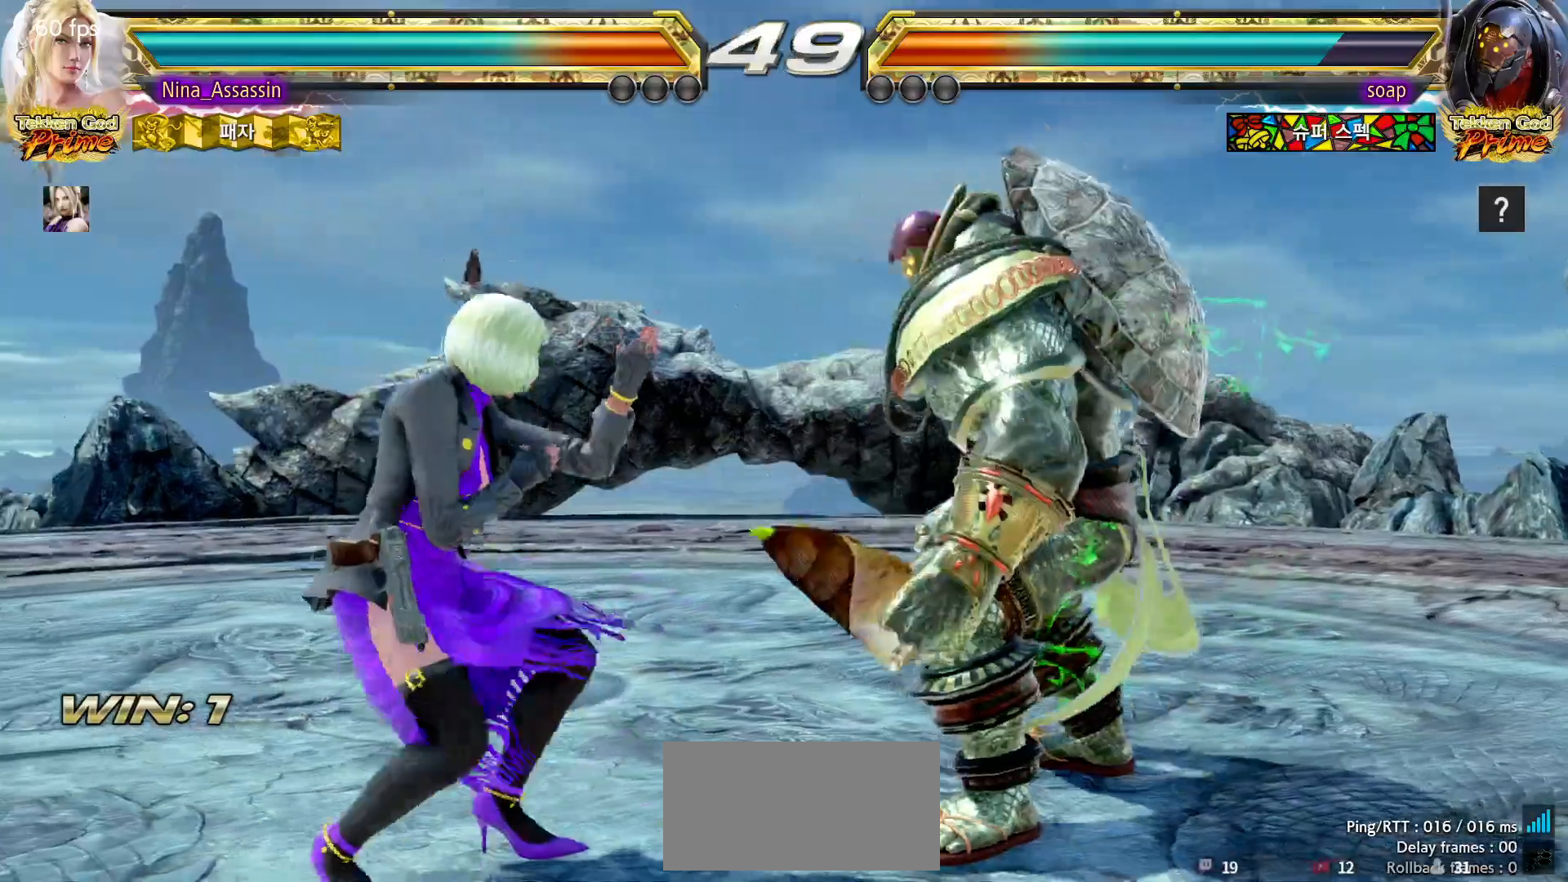
{"dt_ms": 500, "buttons": [], "left_stick": "center", "events": [[50, "left_stick", "center"], [117, "left_stick", "left"], [483, "left_stick", "center"]]}
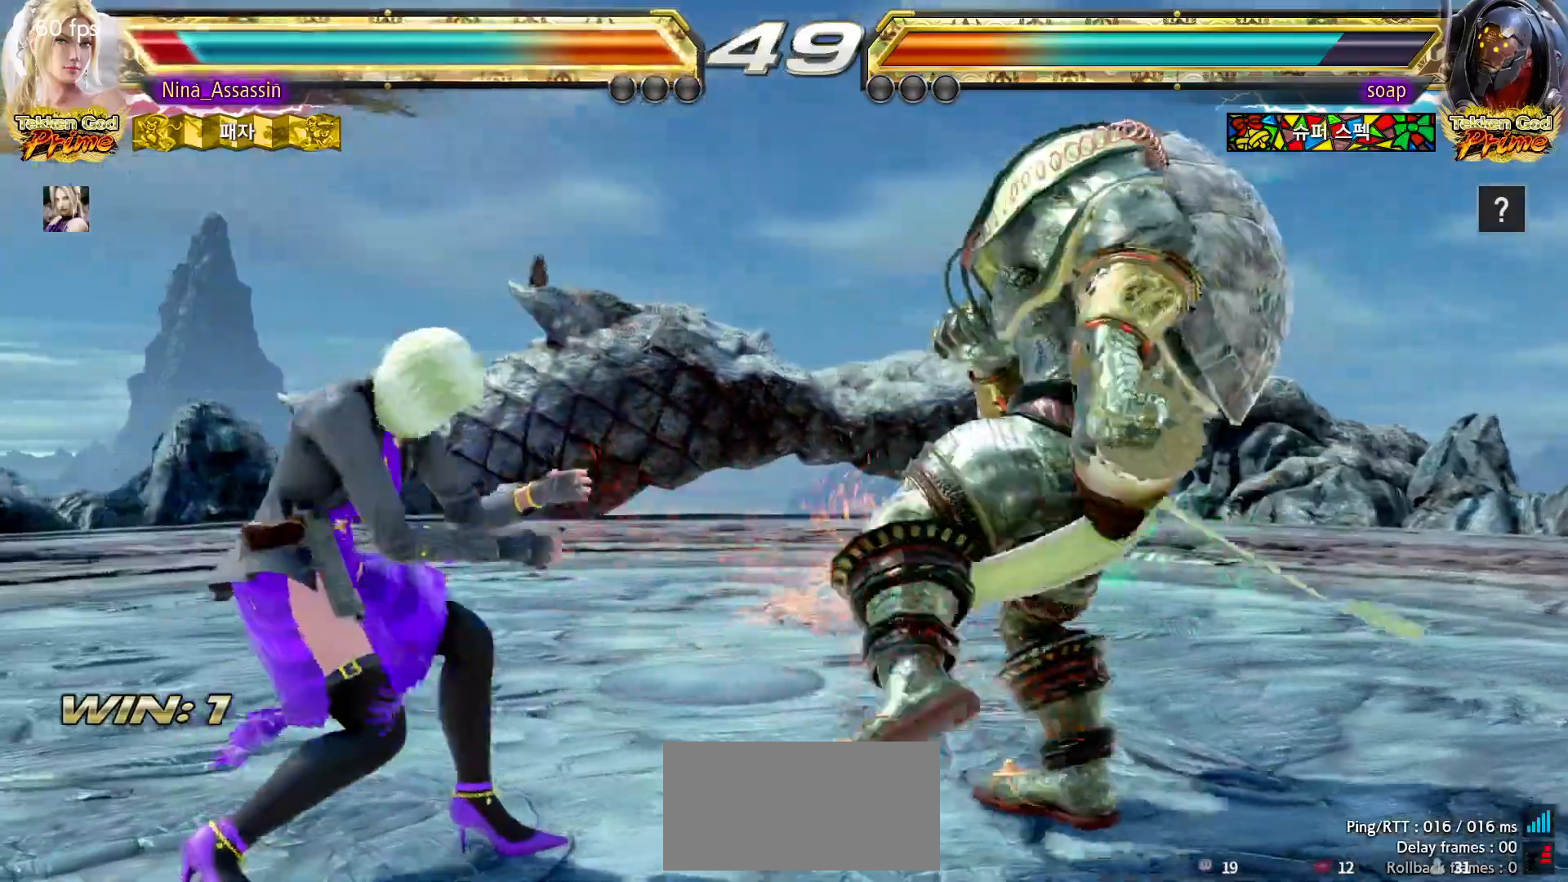
{"dt_ms": 1000, "buttons": [], "left_stick": "center"}